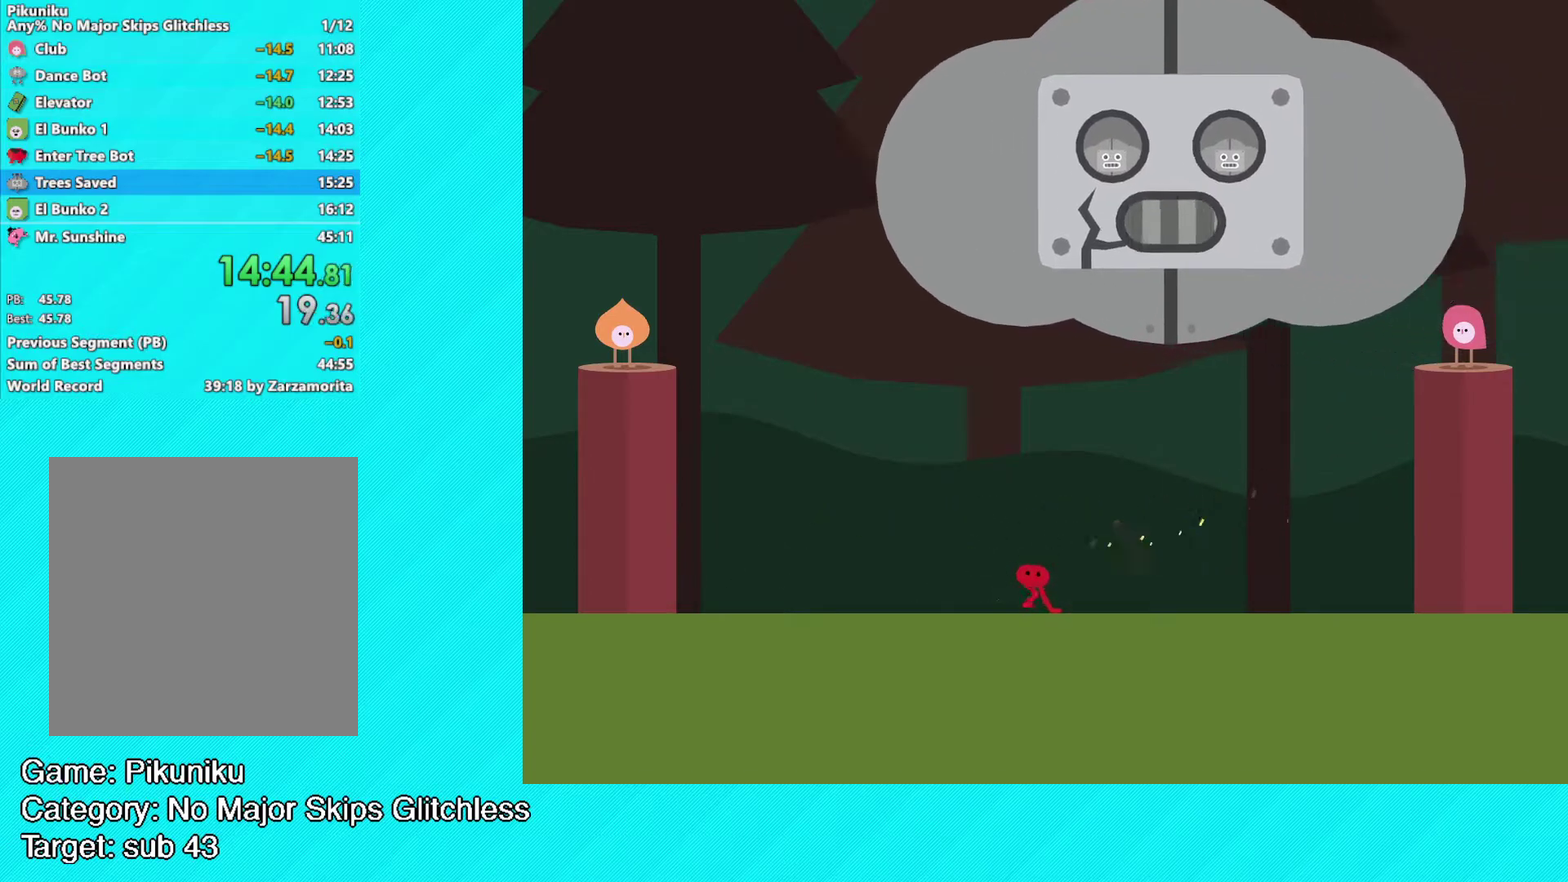
Gameplay with a controller (Xbox layout); each line is a JSON object with the inputs held at the frame after it. "events" lists button and stick changes between this image and that frame as [ms after this image, input, new state], when the widget could be followed in between. Not read: R3 right_stick.
{"buttons": [], "left_stick": "center", "events": []}
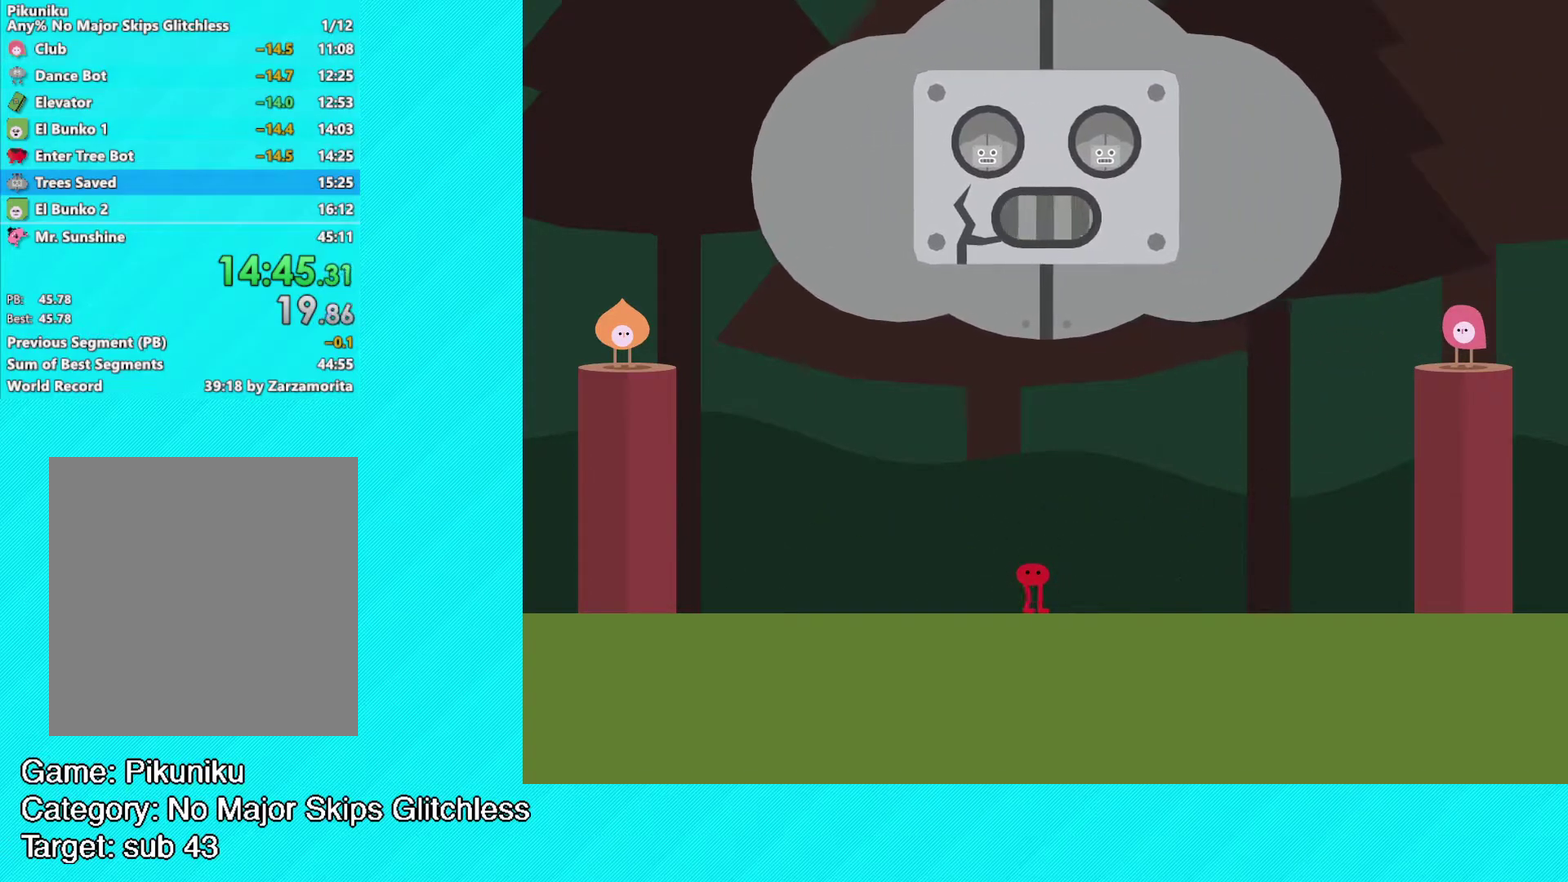
{"buttons": [], "left_stick": "center", "events": []}
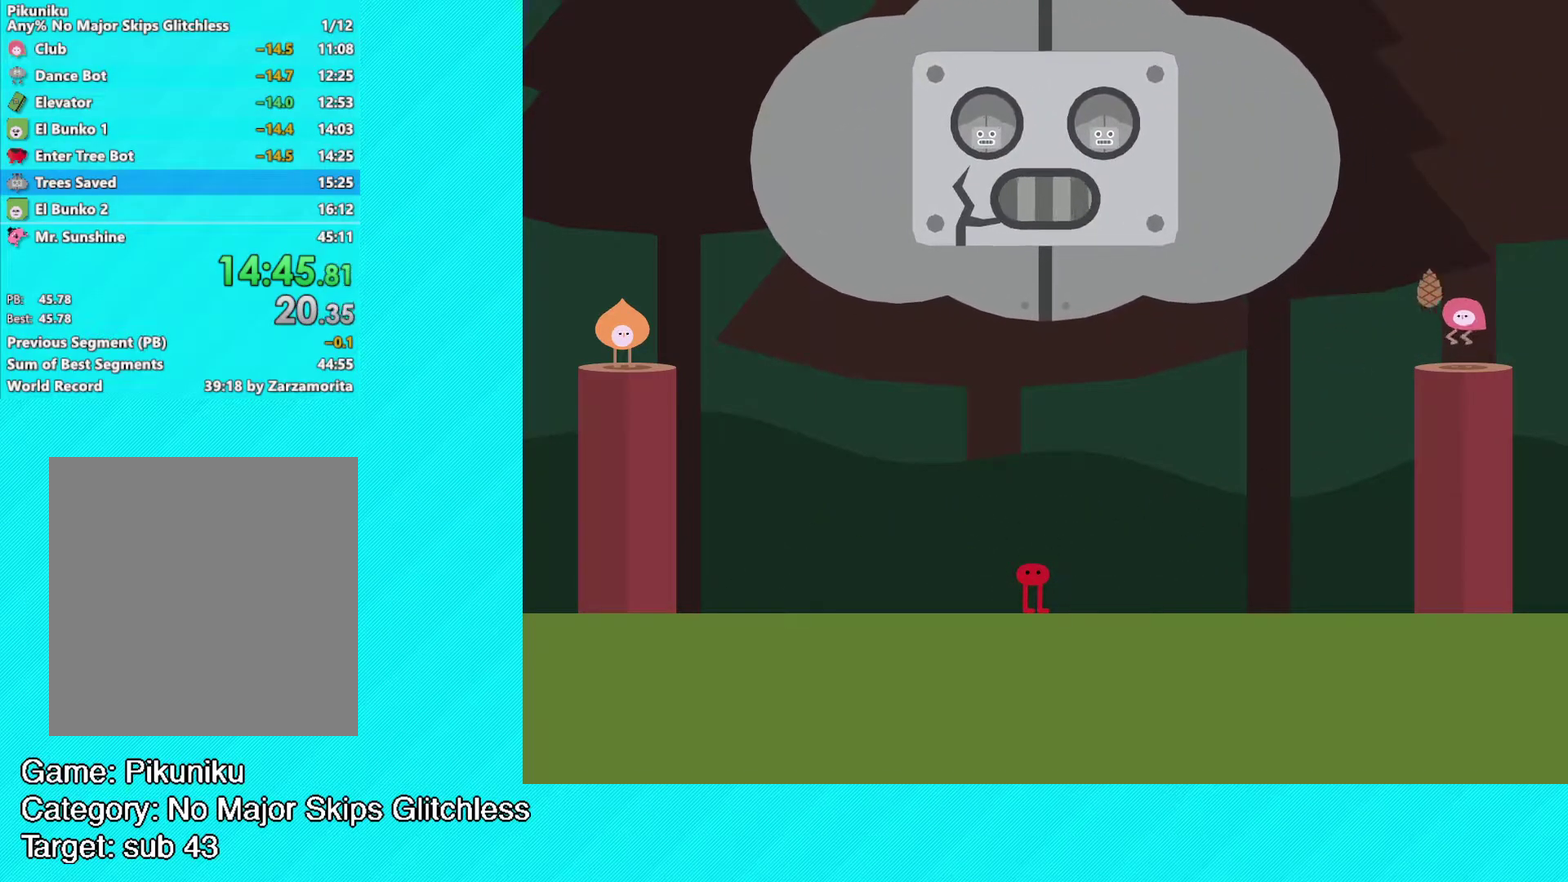
{"buttons": [], "left_stick": "center", "events": []}
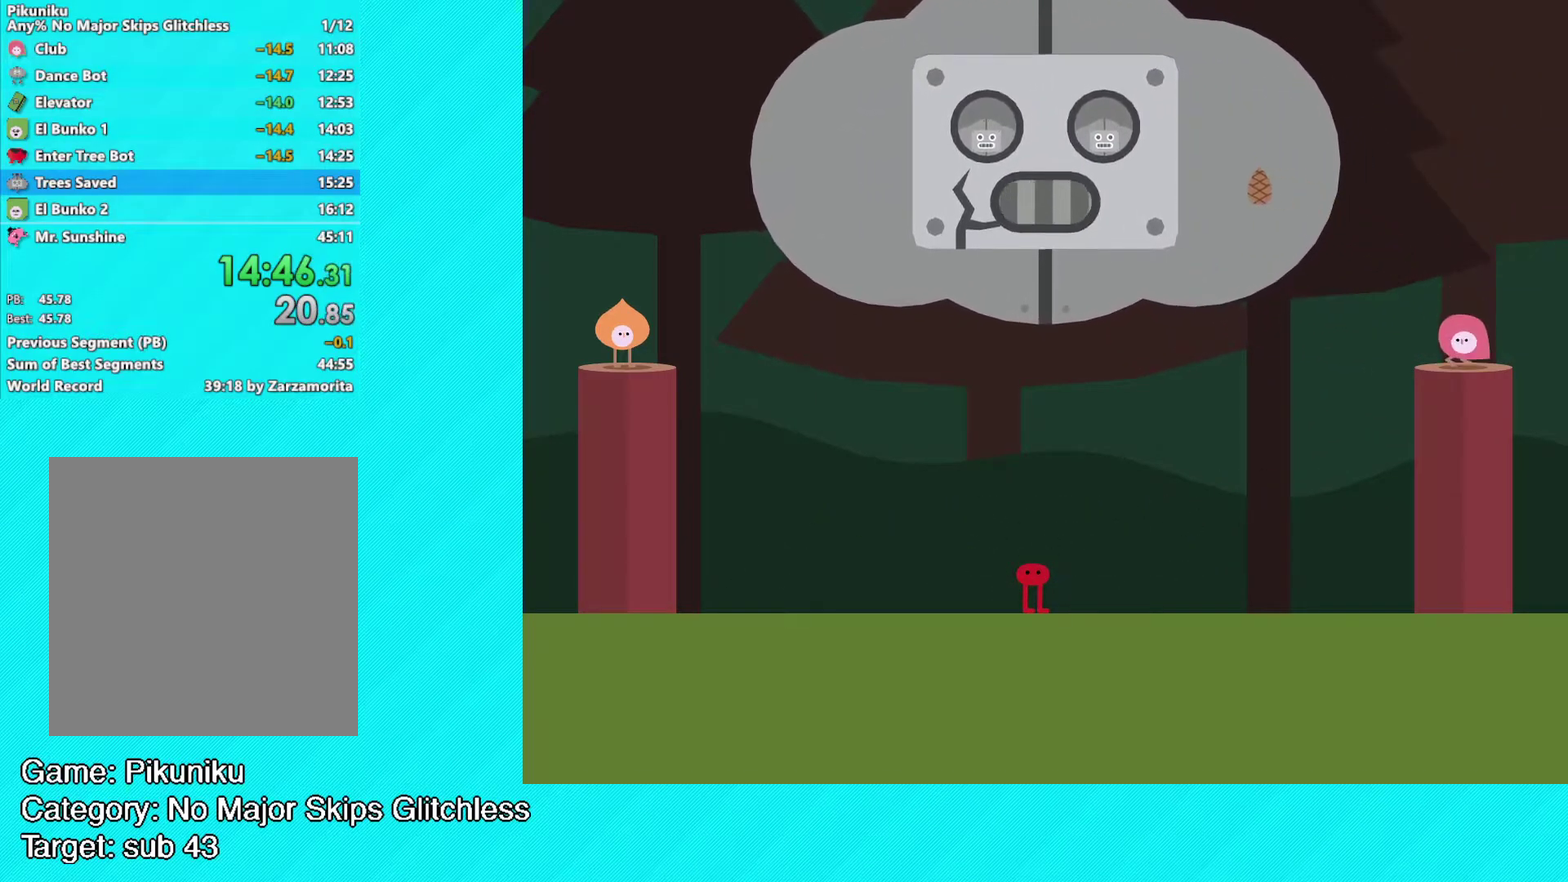
{"buttons": [], "left_stick": "center", "events": [[33, "A", "down"], [167, "A", "up"], [167, "left_stick", "left"], [400, "left_stick", "center"]]}
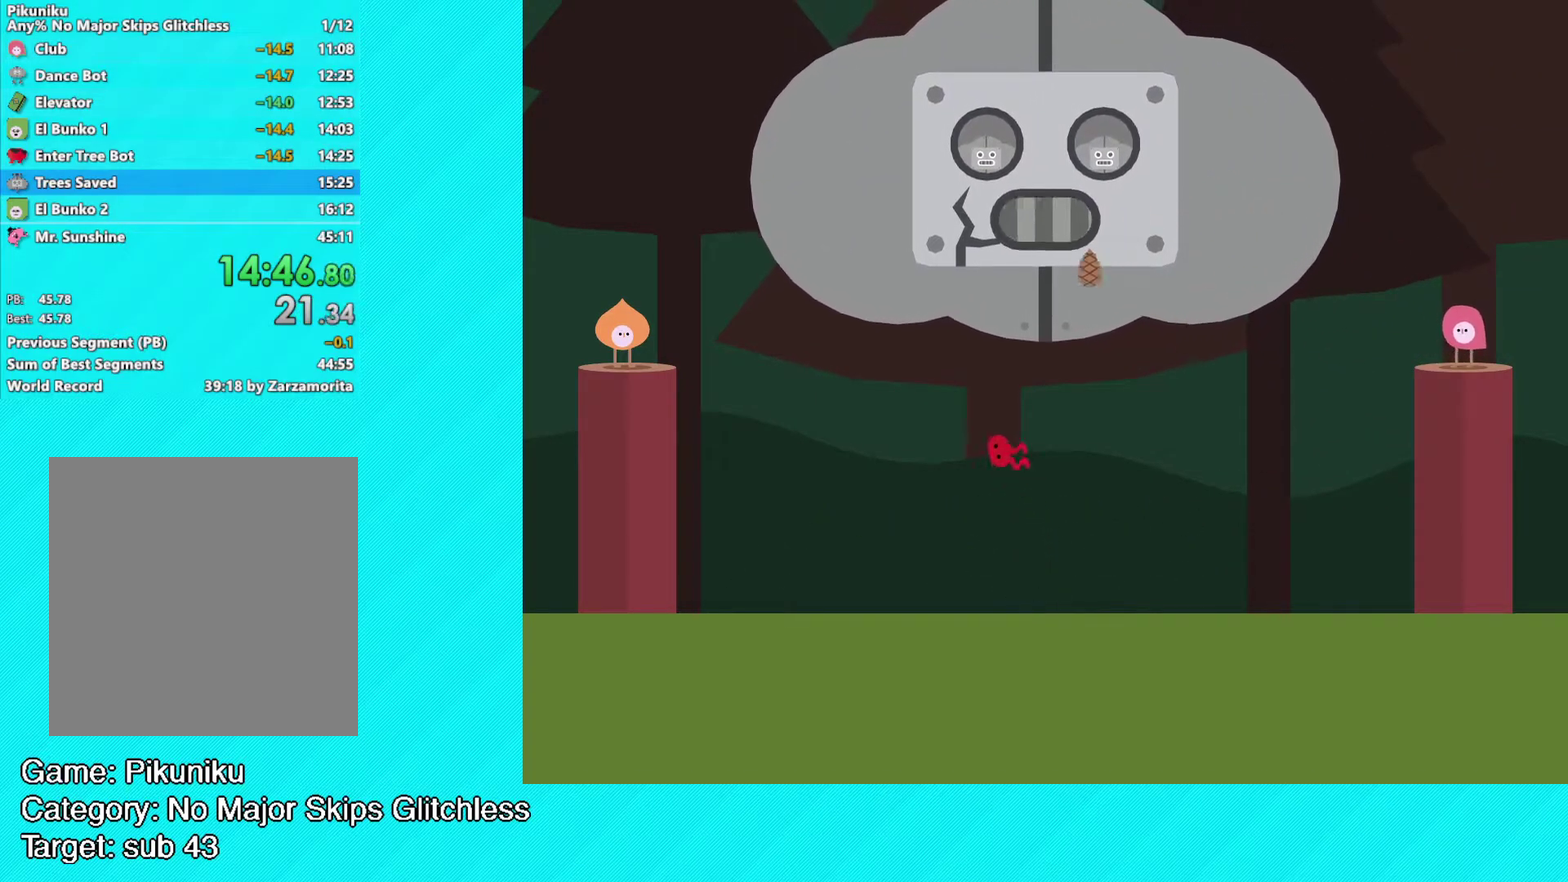
{"buttons": [], "left_stick": "left", "events": [[83, "X", "down"], [133, "left_stick", "left"], [183, "X", "up"], [250, "X", "down"], [333, "X", "up"], [400, "X", "down"], [467, "X", "up"]]}
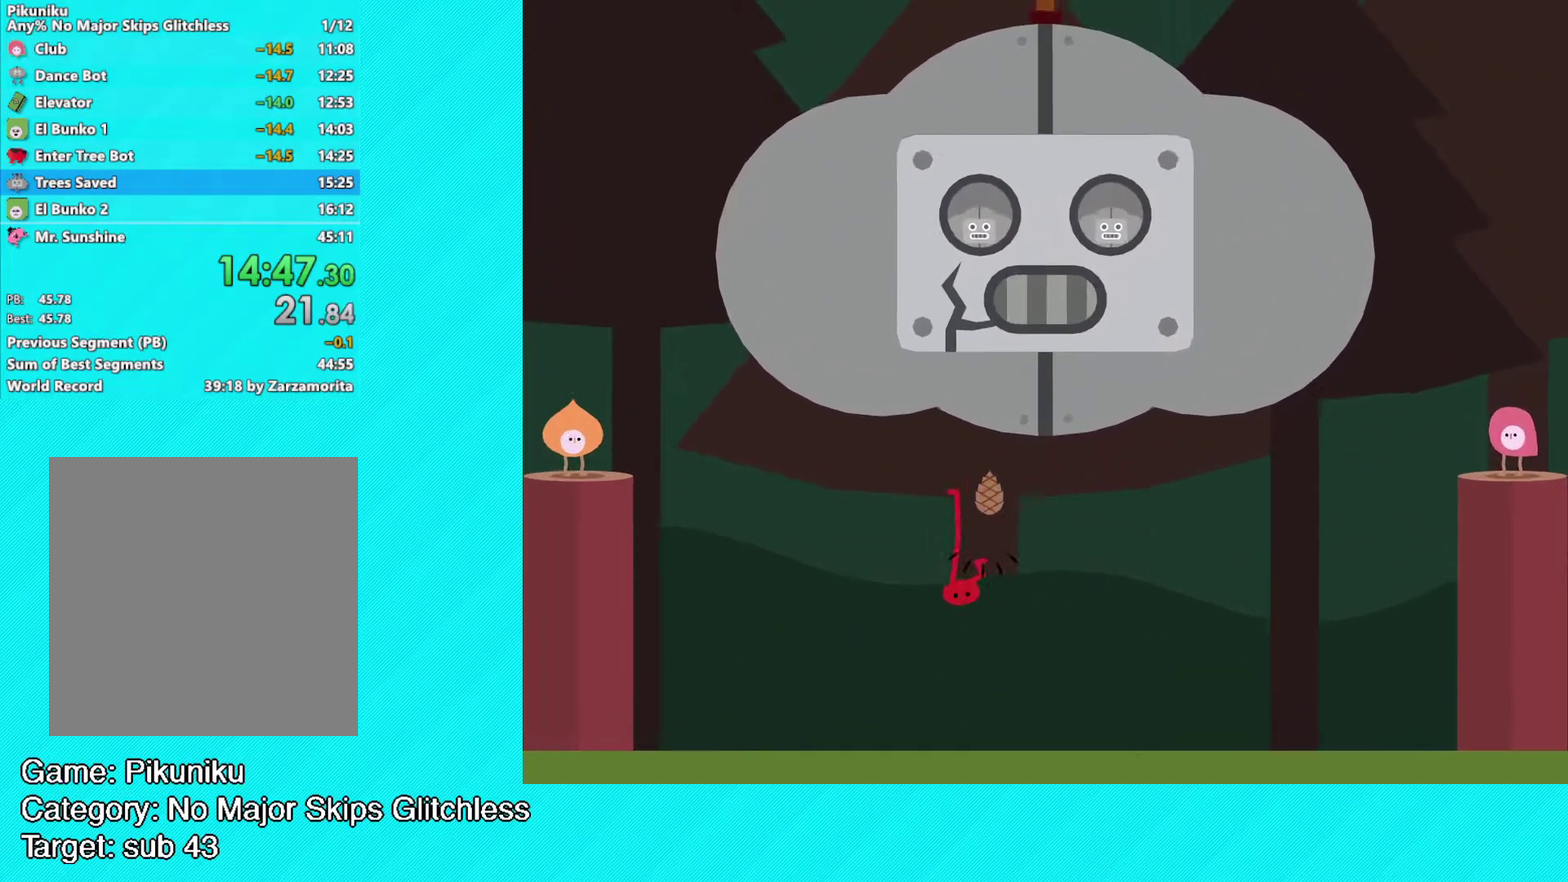
{"buttons": [], "left_stick": "right", "events": [[33, "X", "down"], [50, "left_stick", "center"], [83, "X", "up"], [167, "left_stick", "right"]]}
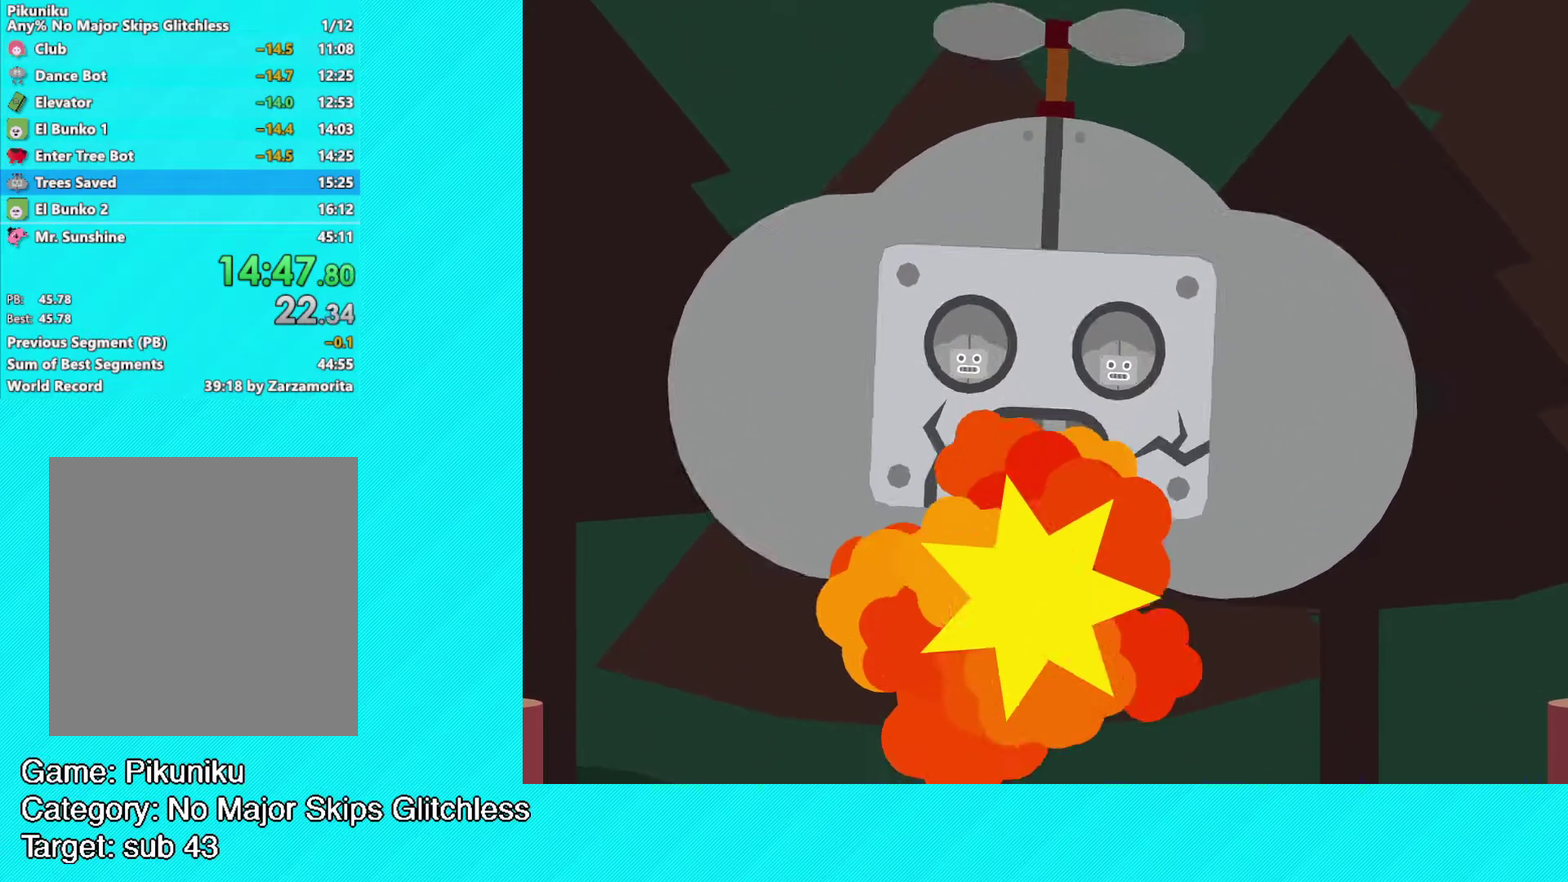
{"buttons": [], "left_stick": "center", "events": [[433, "left_stick", "center"]]}
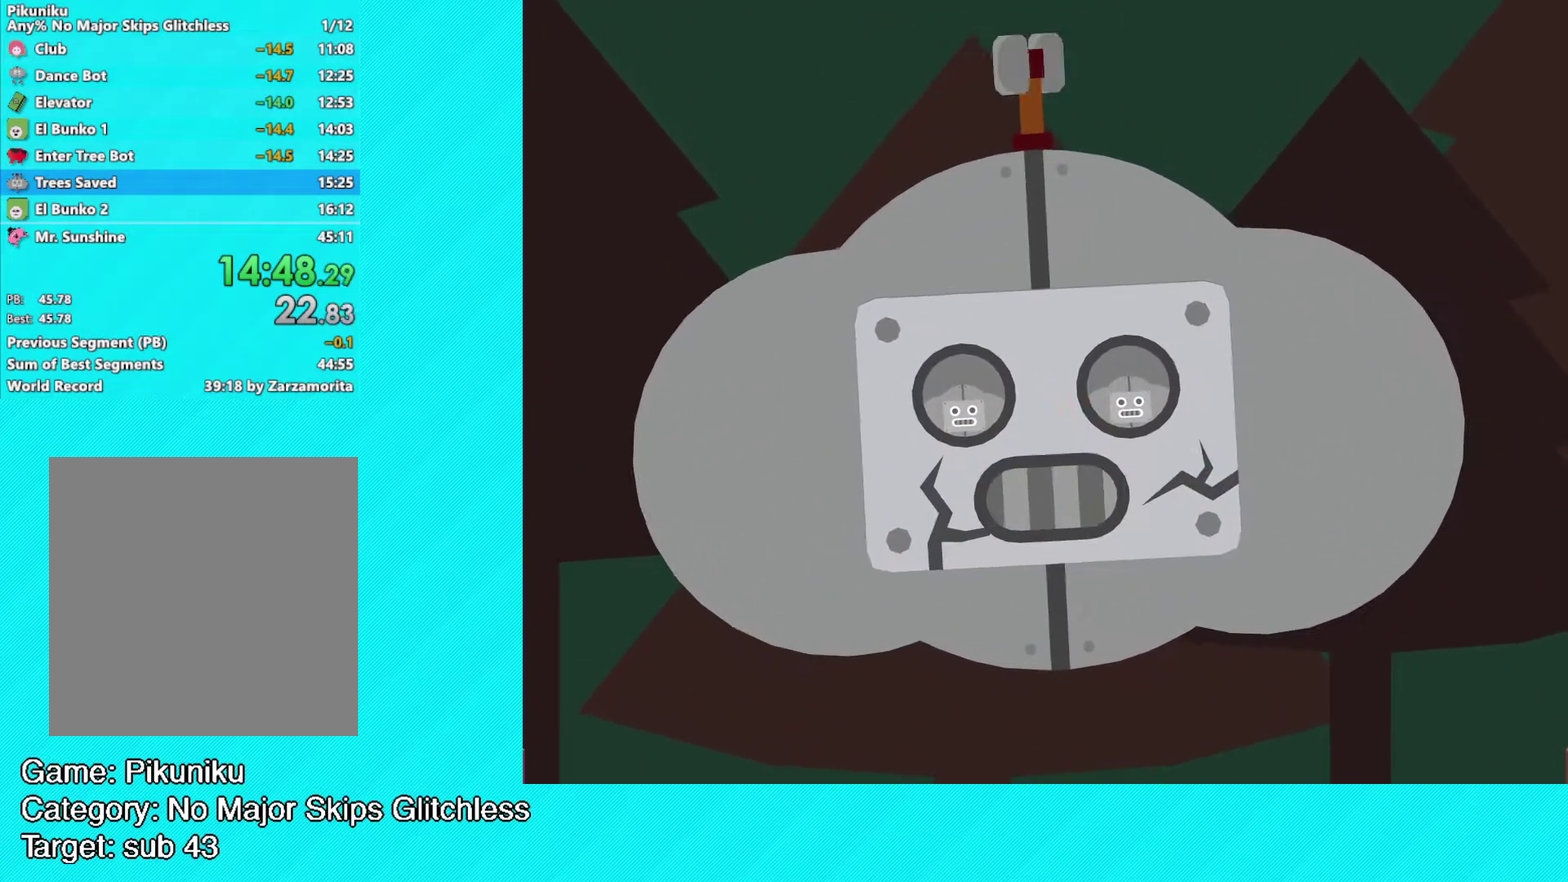
{"buttons": [], "left_stick": "center", "events": [[167, "left_stick", "right"], [417, "left_stick", "center"]]}
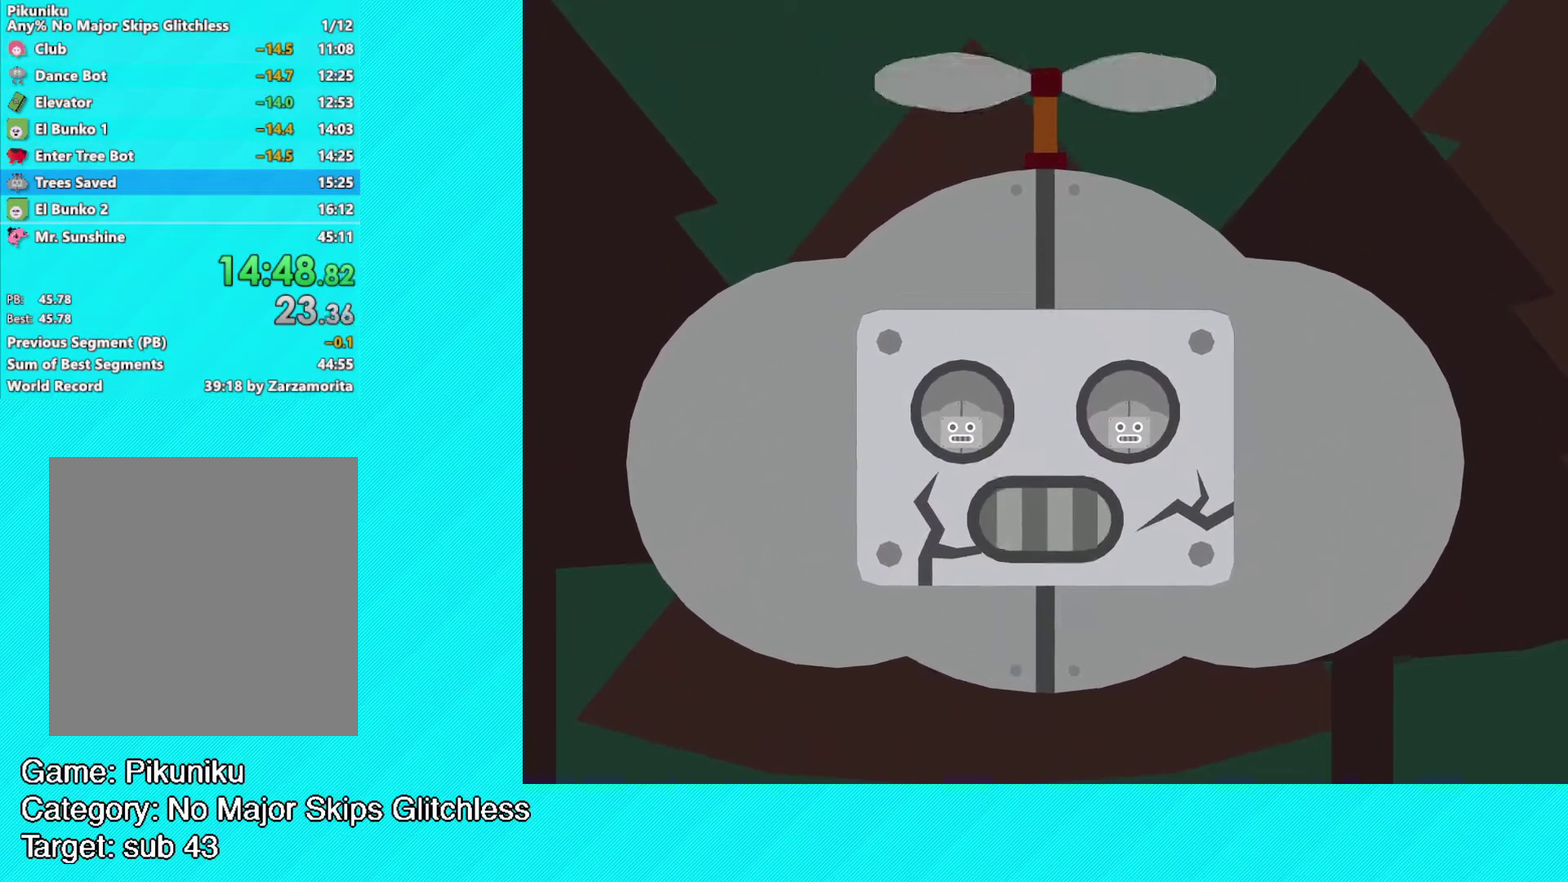
{"buttons": [], "left_stick": "center", "events": [[167, "left_stick", "right"], [350, "left_stick", "center"]]}
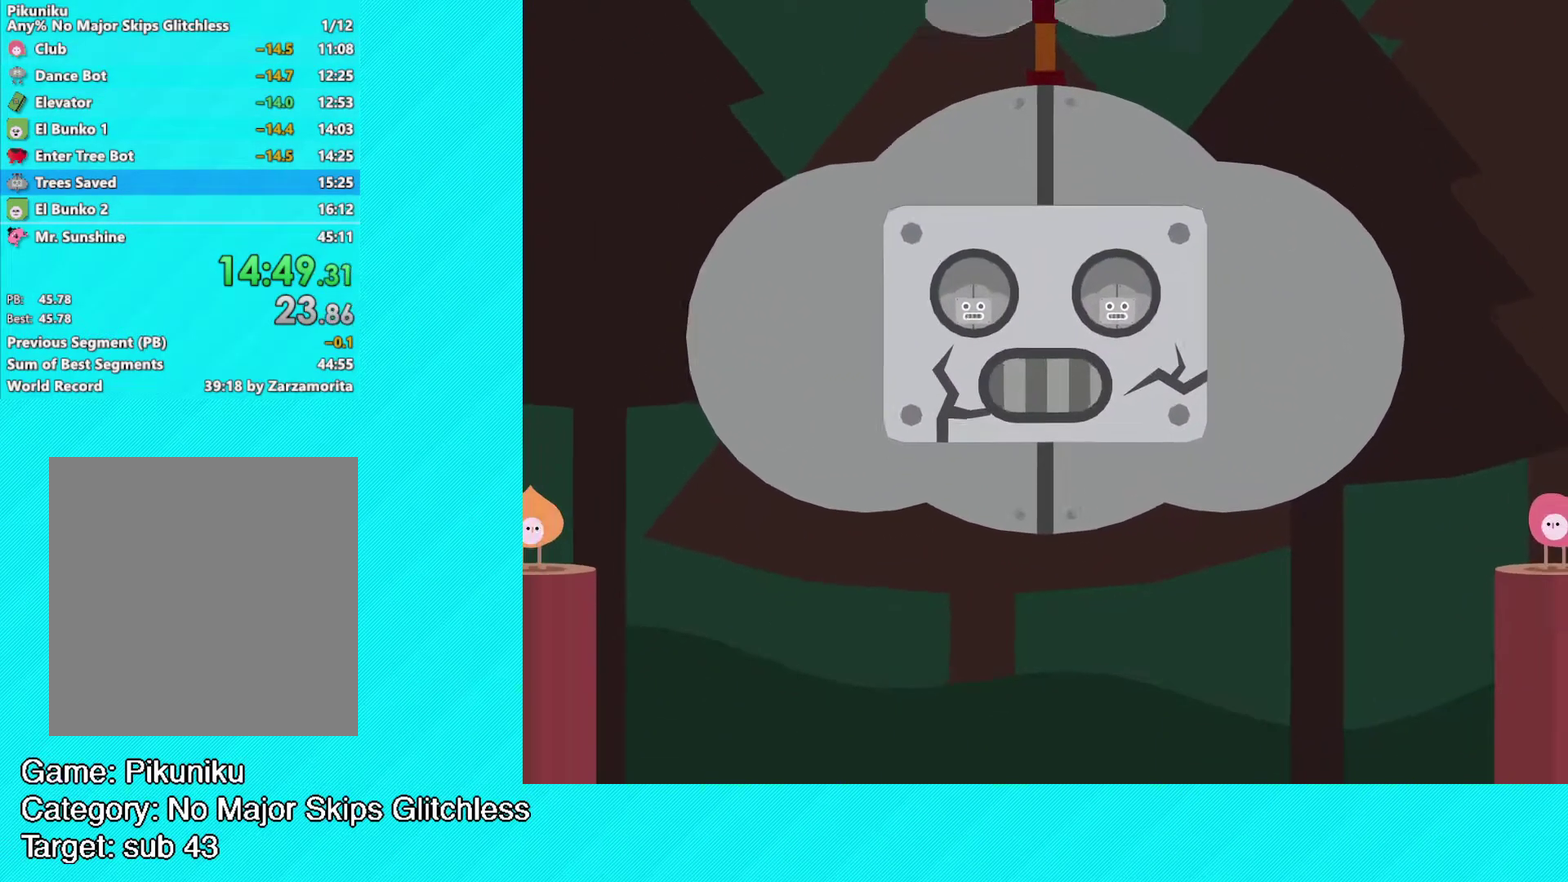
{"buttons": [], "left_stick": "left", "events": [[467, "left_stick", "left"]]}
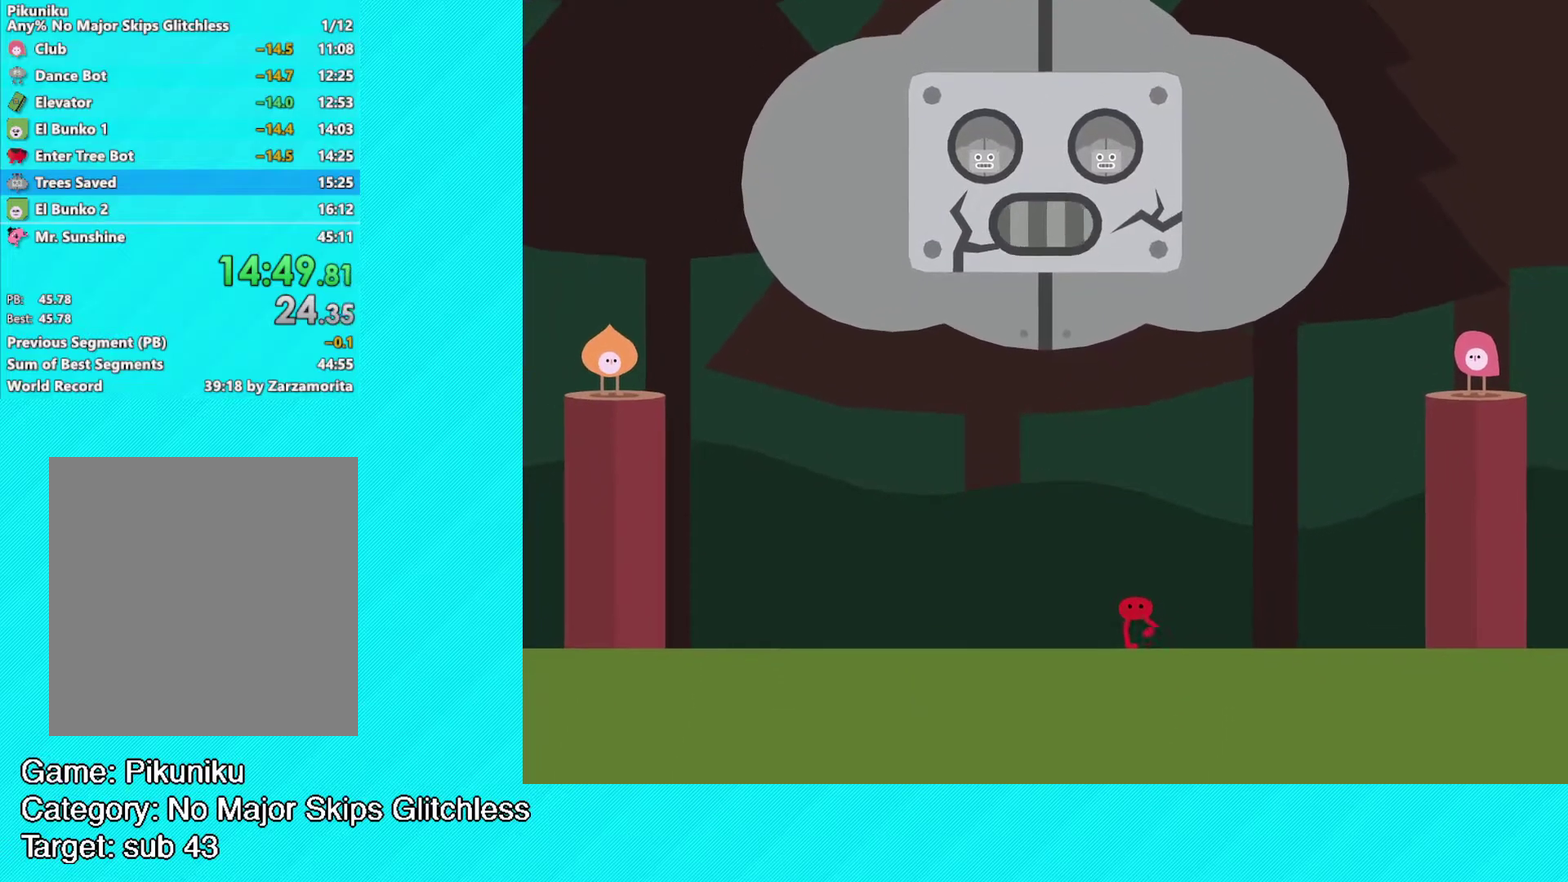
{"buttons": [], "left_stick": "left", "events": []}
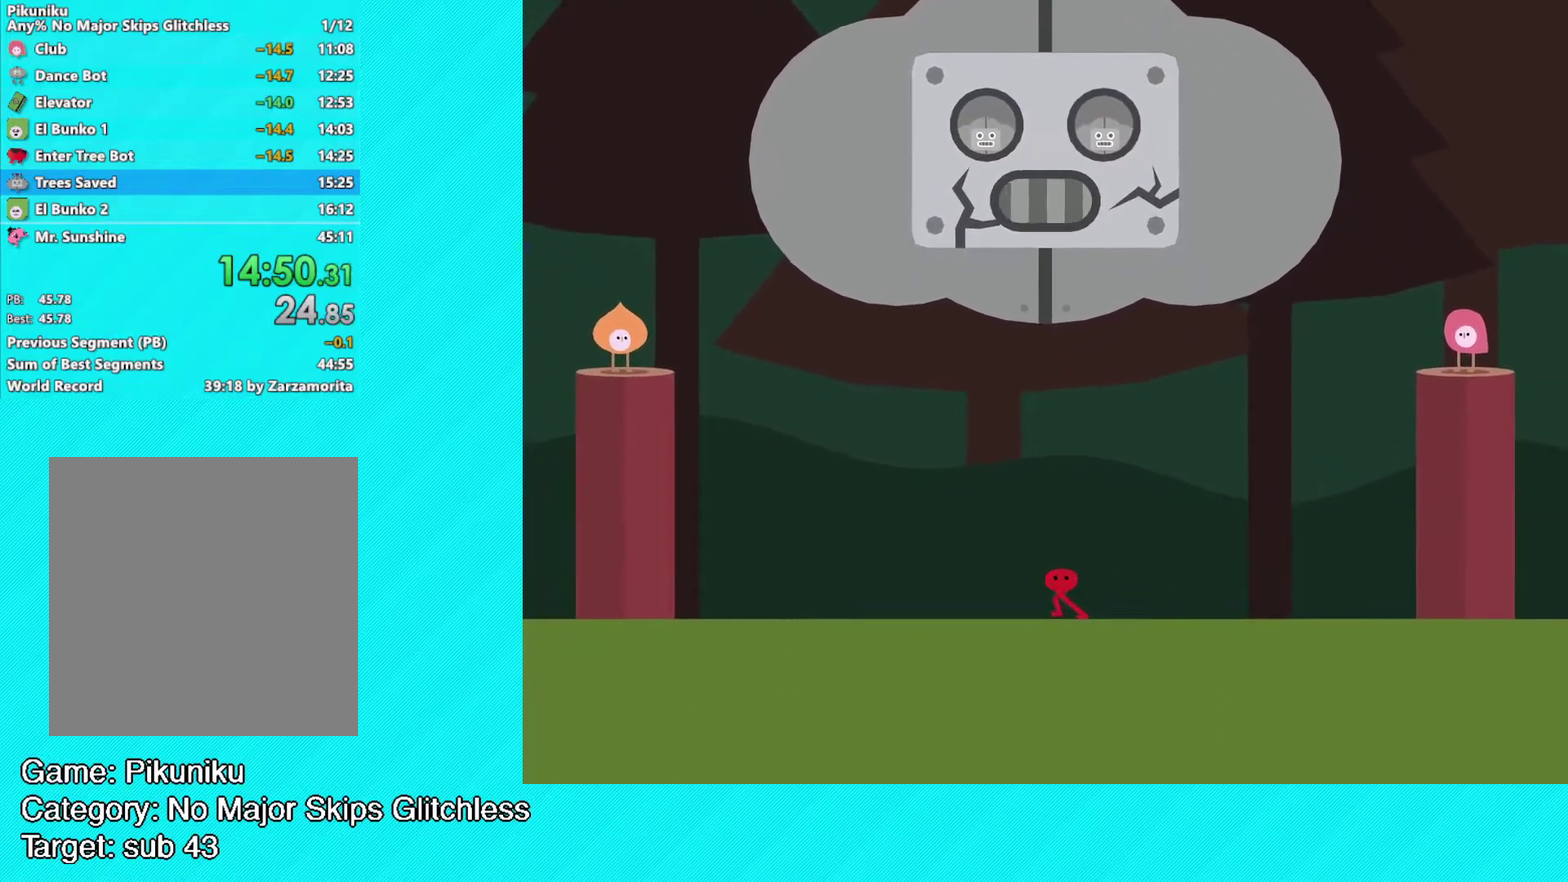
{"buttons": [], "left_stick": "center", "events": [[50, "left_stick", "center"]]}
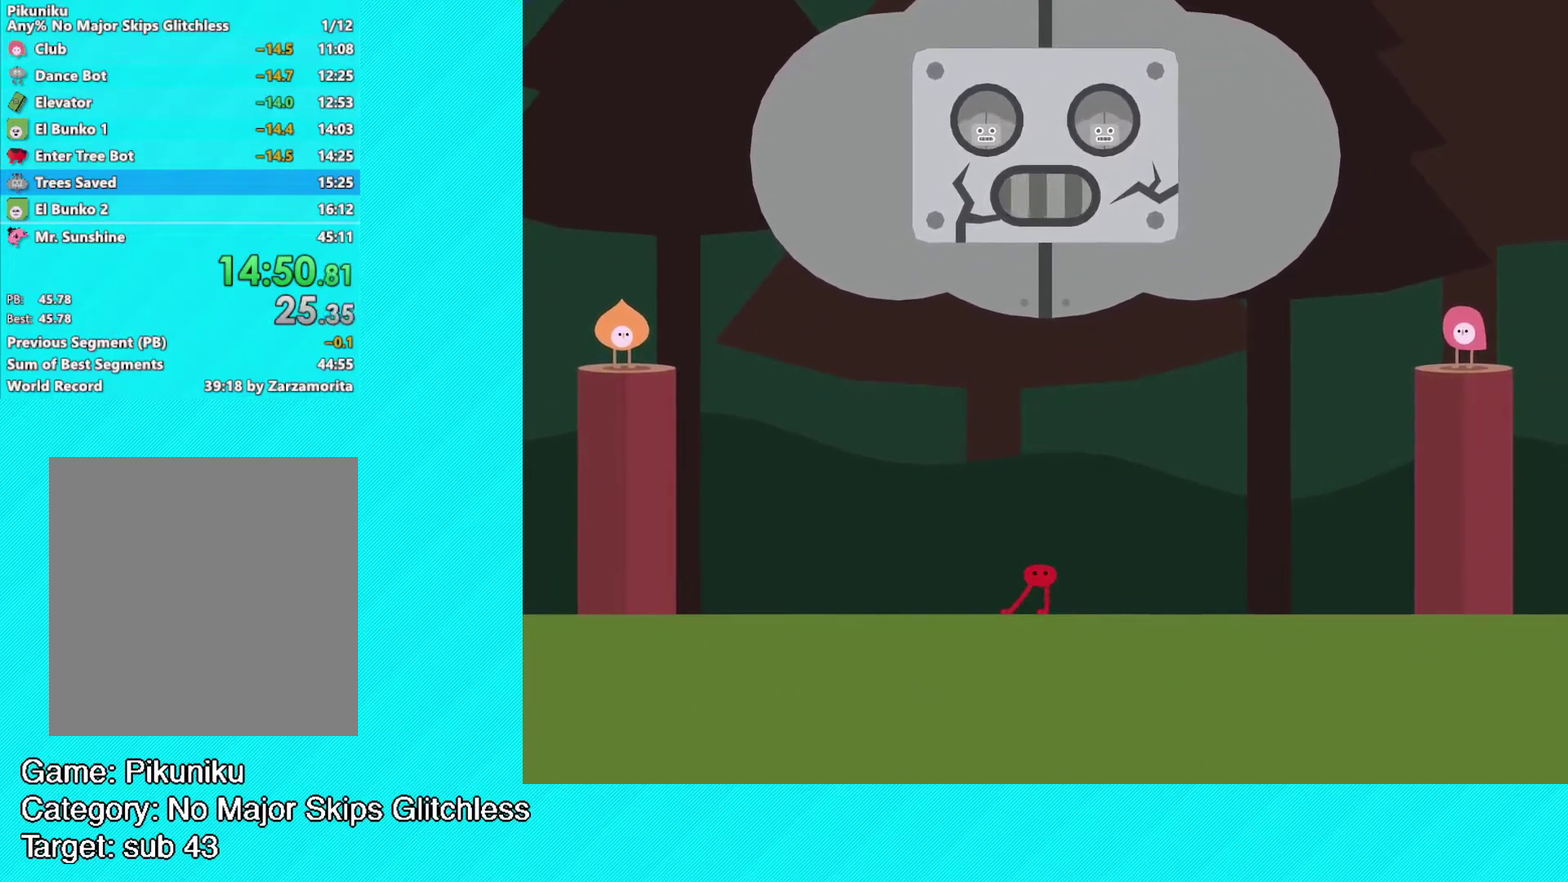
{"buttons": [], "left_stick": "center", "events": [[233, "left_stick", "left"], [417, "left_stick", "center"]]}
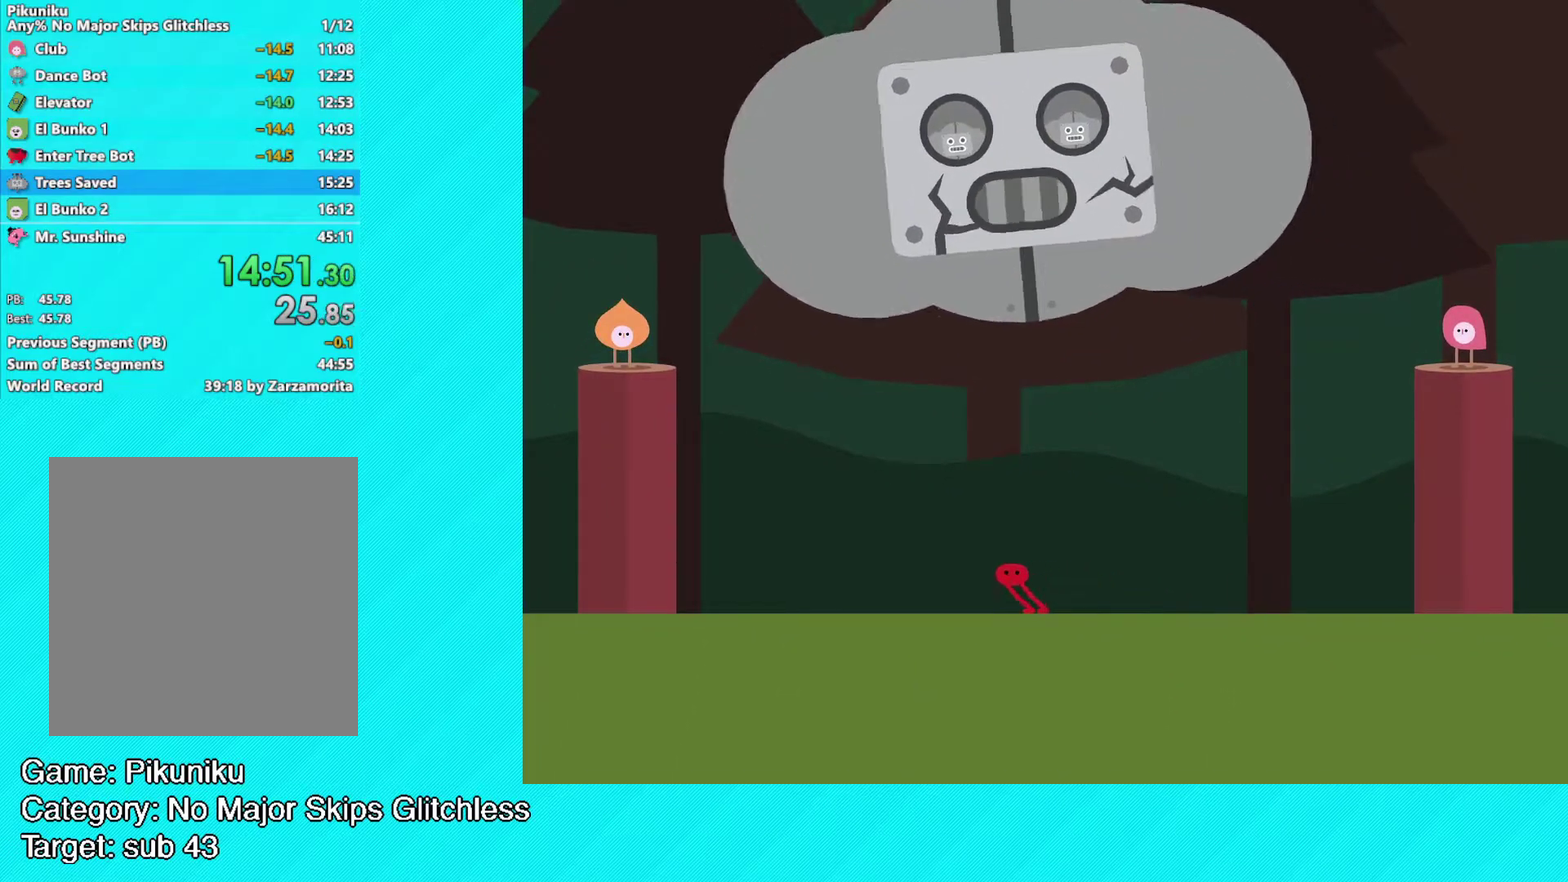
{"buttons": [], "left_stick": "left", "events": [[217, "left_stick", "left"]]}
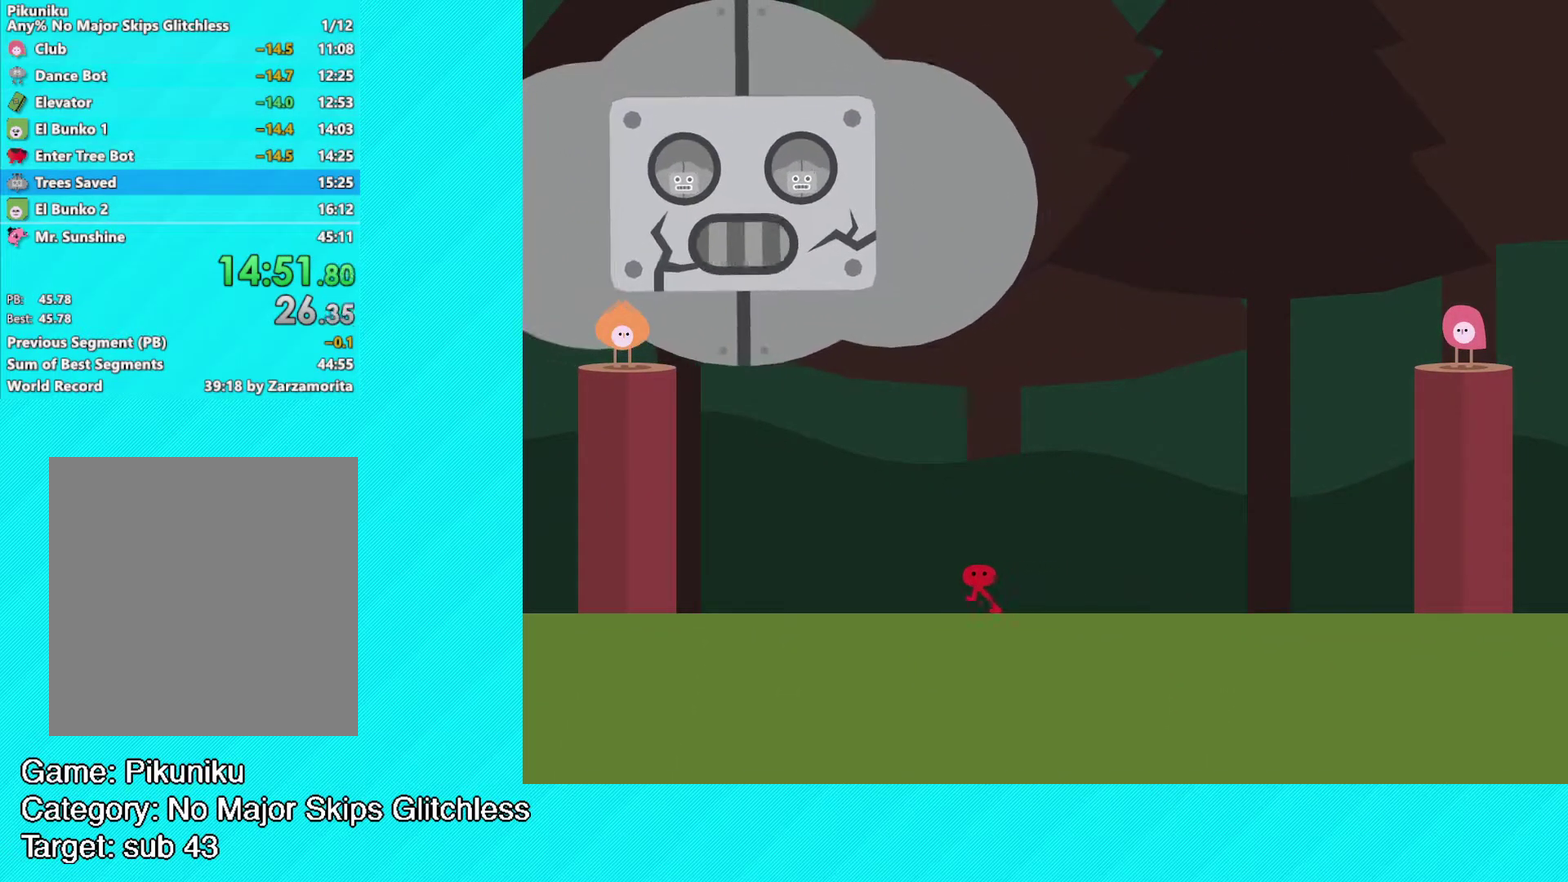
{"buttons": [], "left_stick": "left", "events": []}
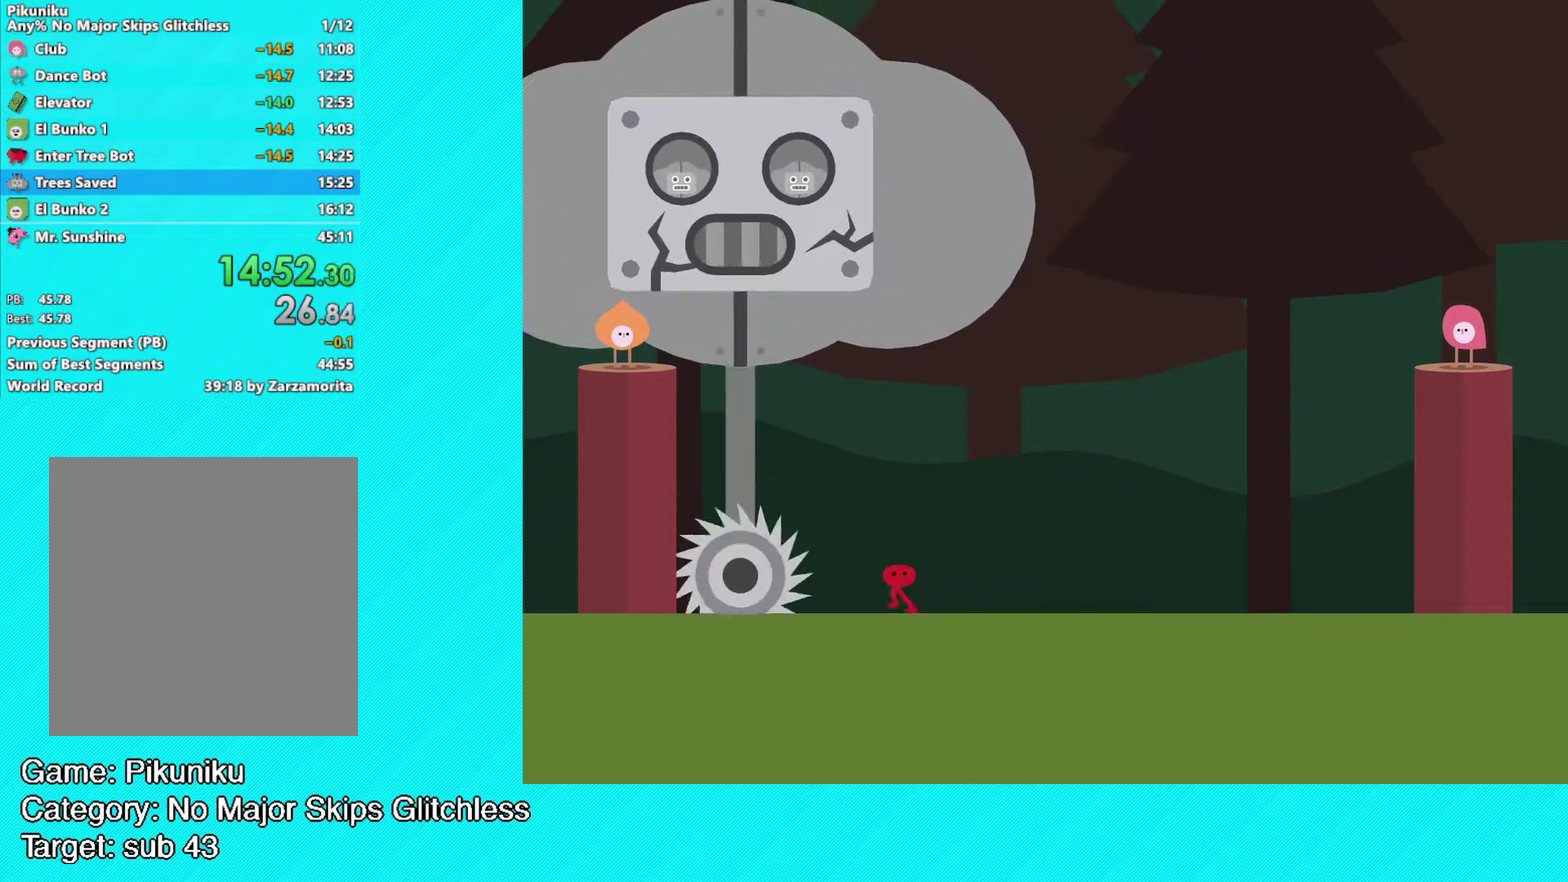
{"buttons": [], "left_stick": "left", "events": [[17, "A", "down"], [133, "A", "up"]]}
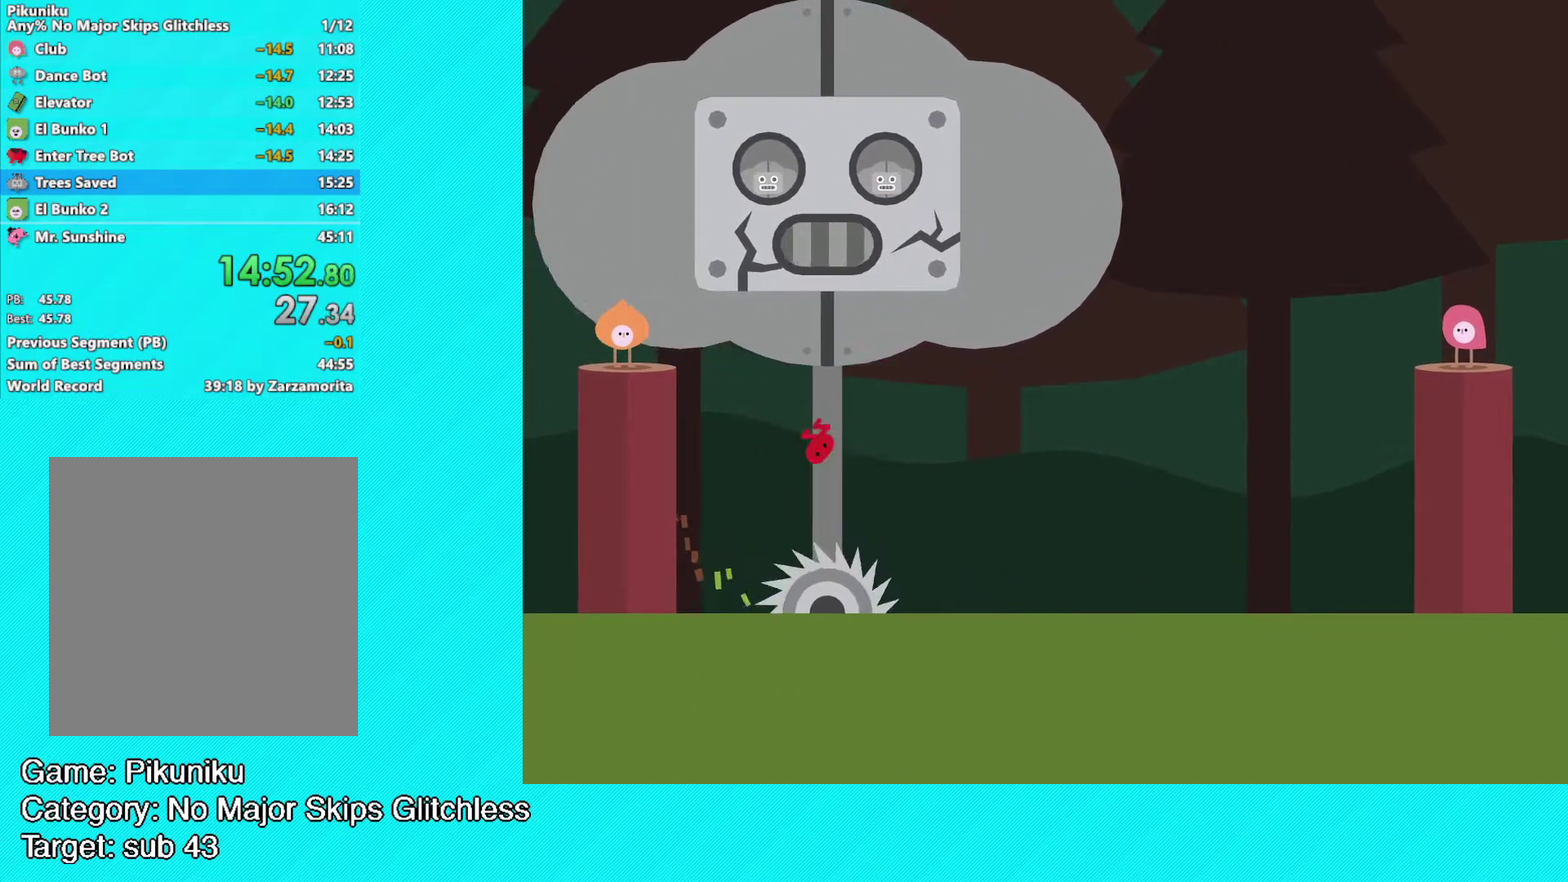
{"buttons": [], "left_stick": "right", "events": [[50, "left_stick", "up-right"], [167, "left_stick", "right"]]}
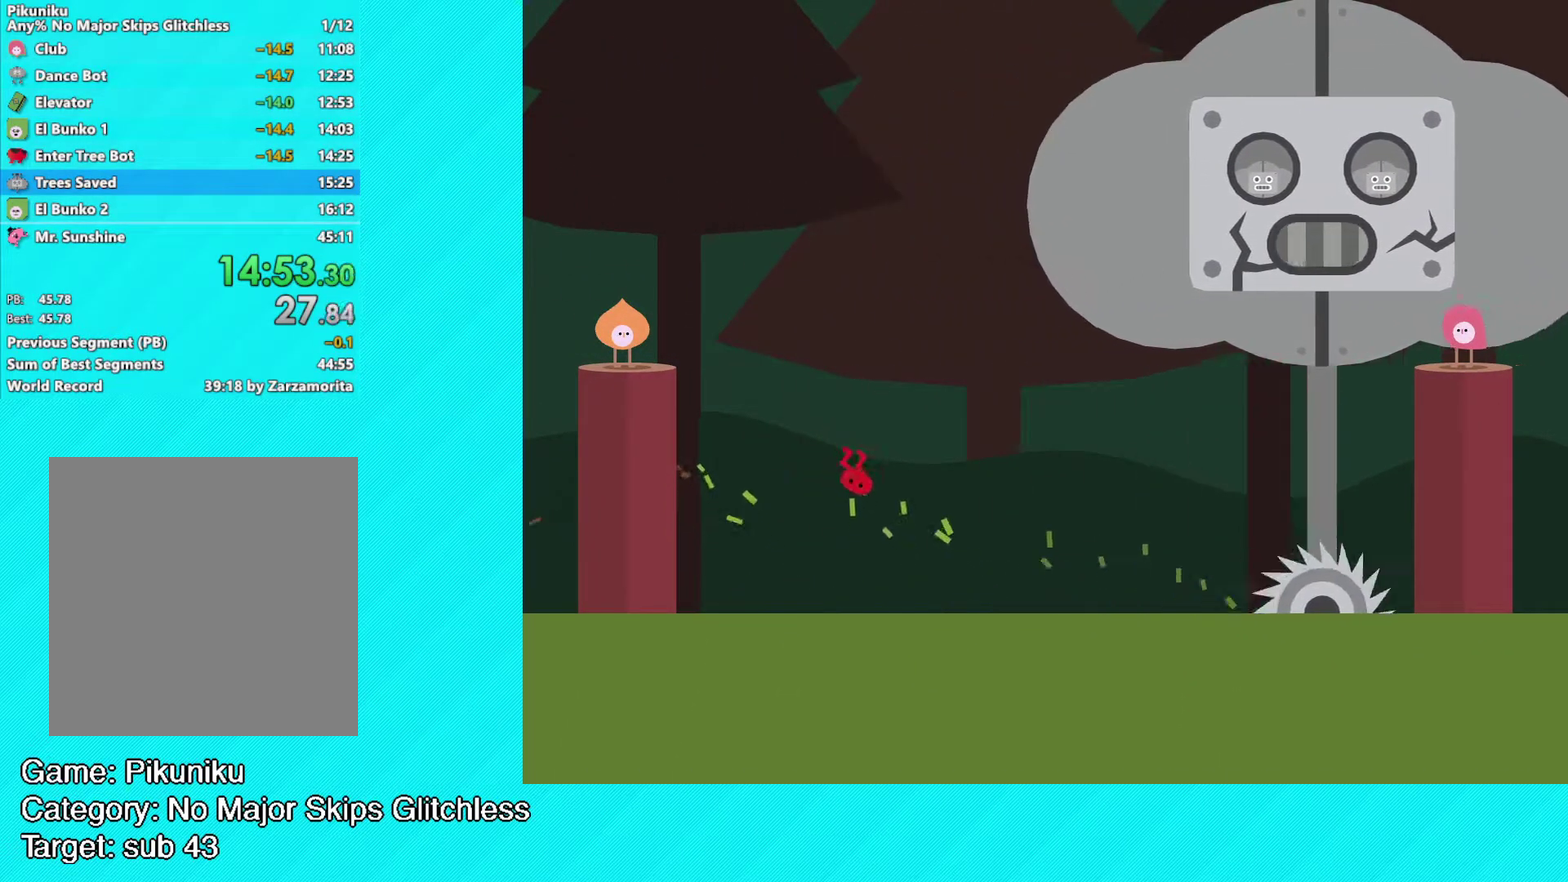
{"buttons": [], "left_stick": "right", "events": []}
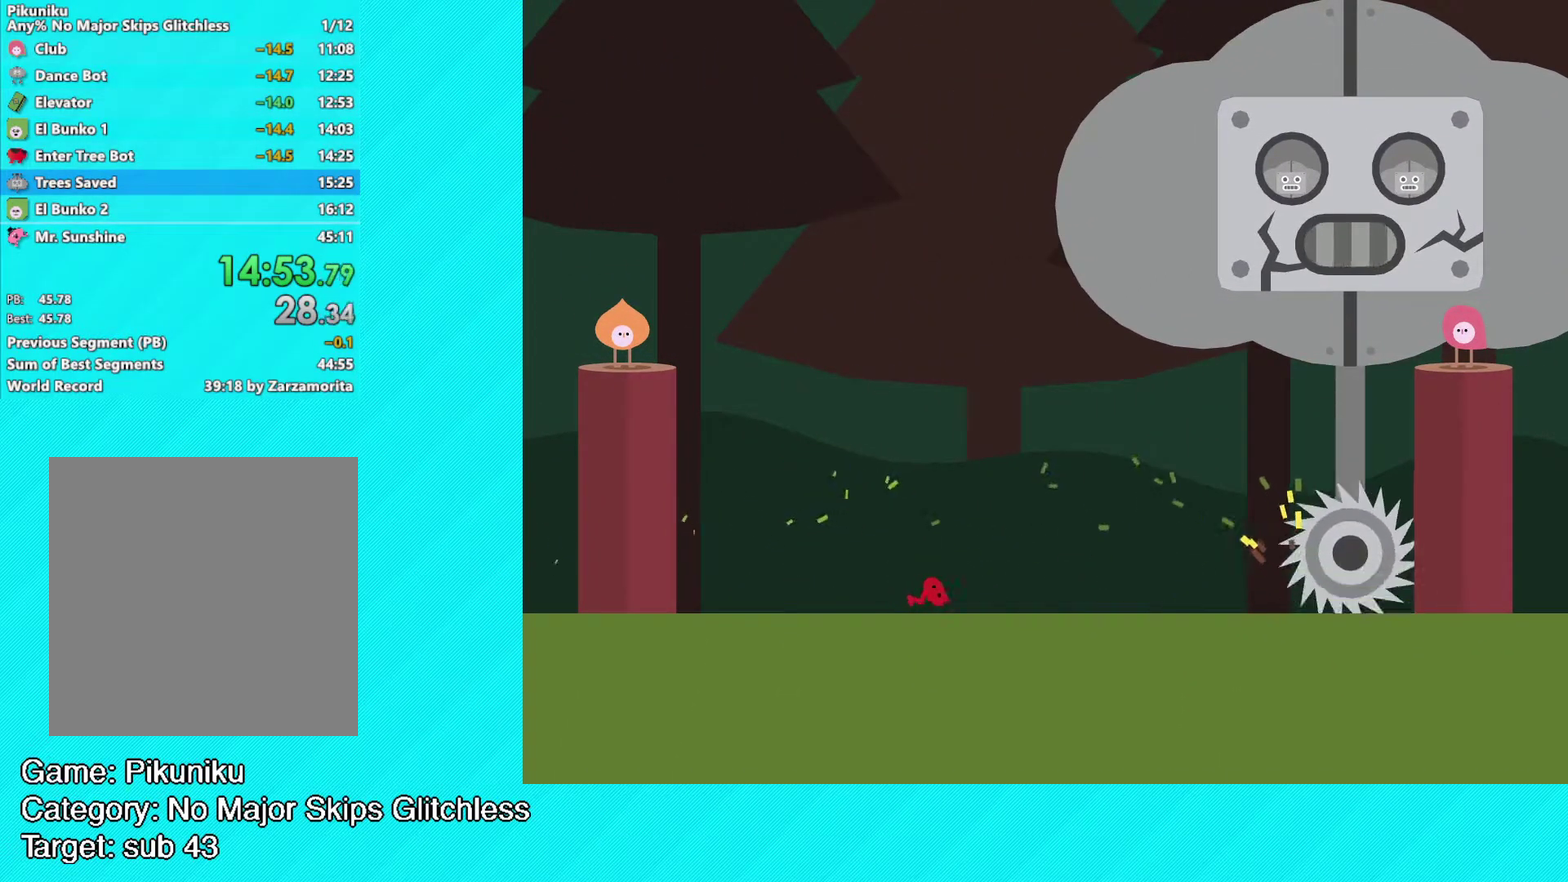
{"buttons": [], "left_stick": "right", "events": []}
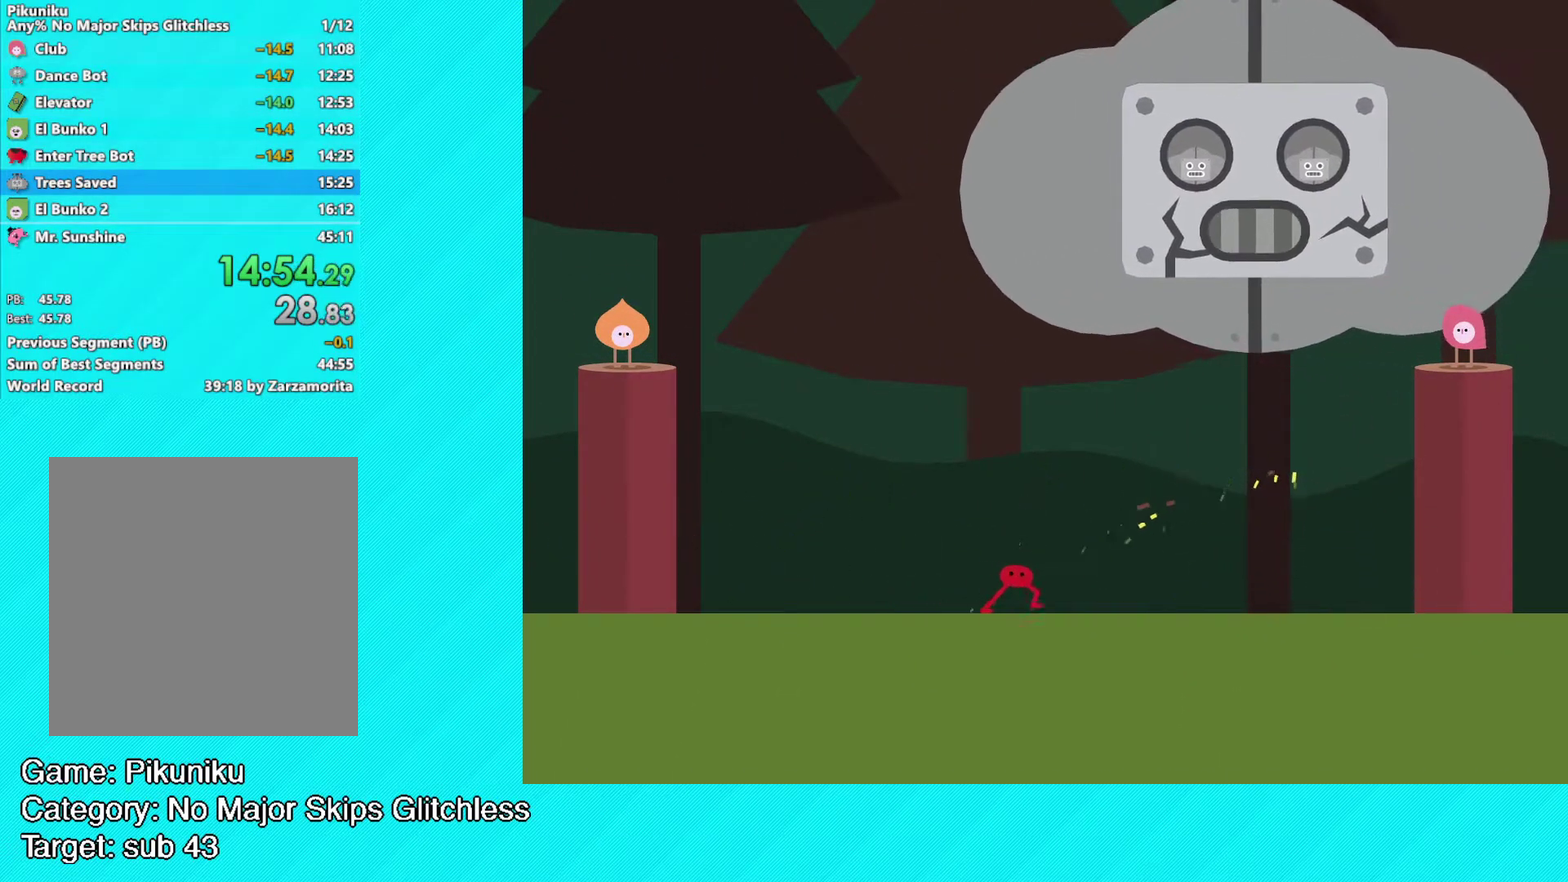
{"buttons": [], "left_stick": "center", "events": [[133, "left_stick", "center"]]}
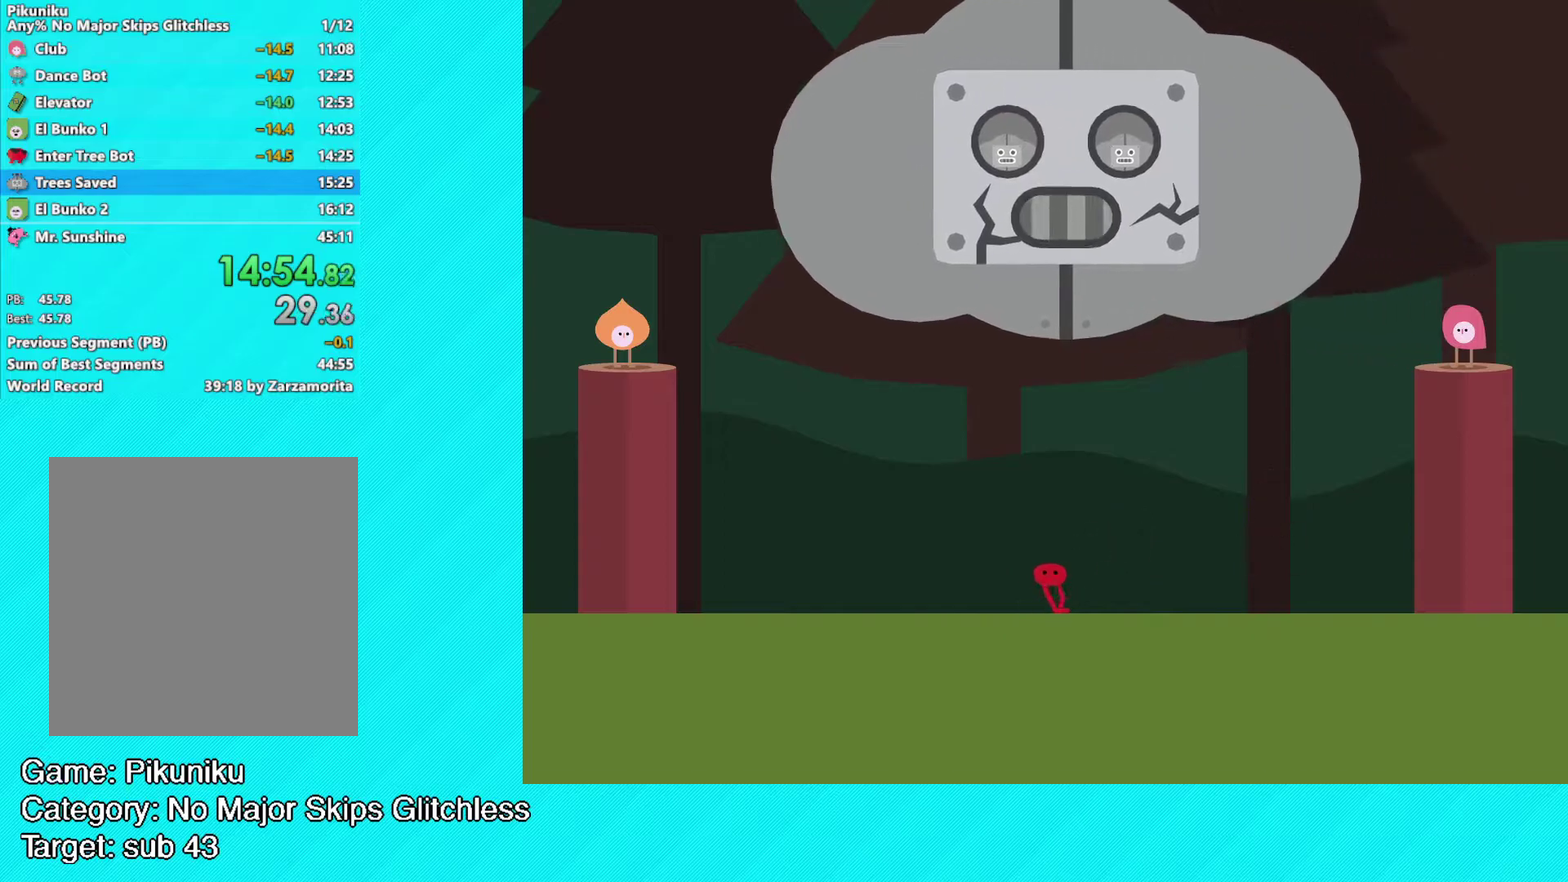
{"buttons": [], "left_stick": "center", "events": []}
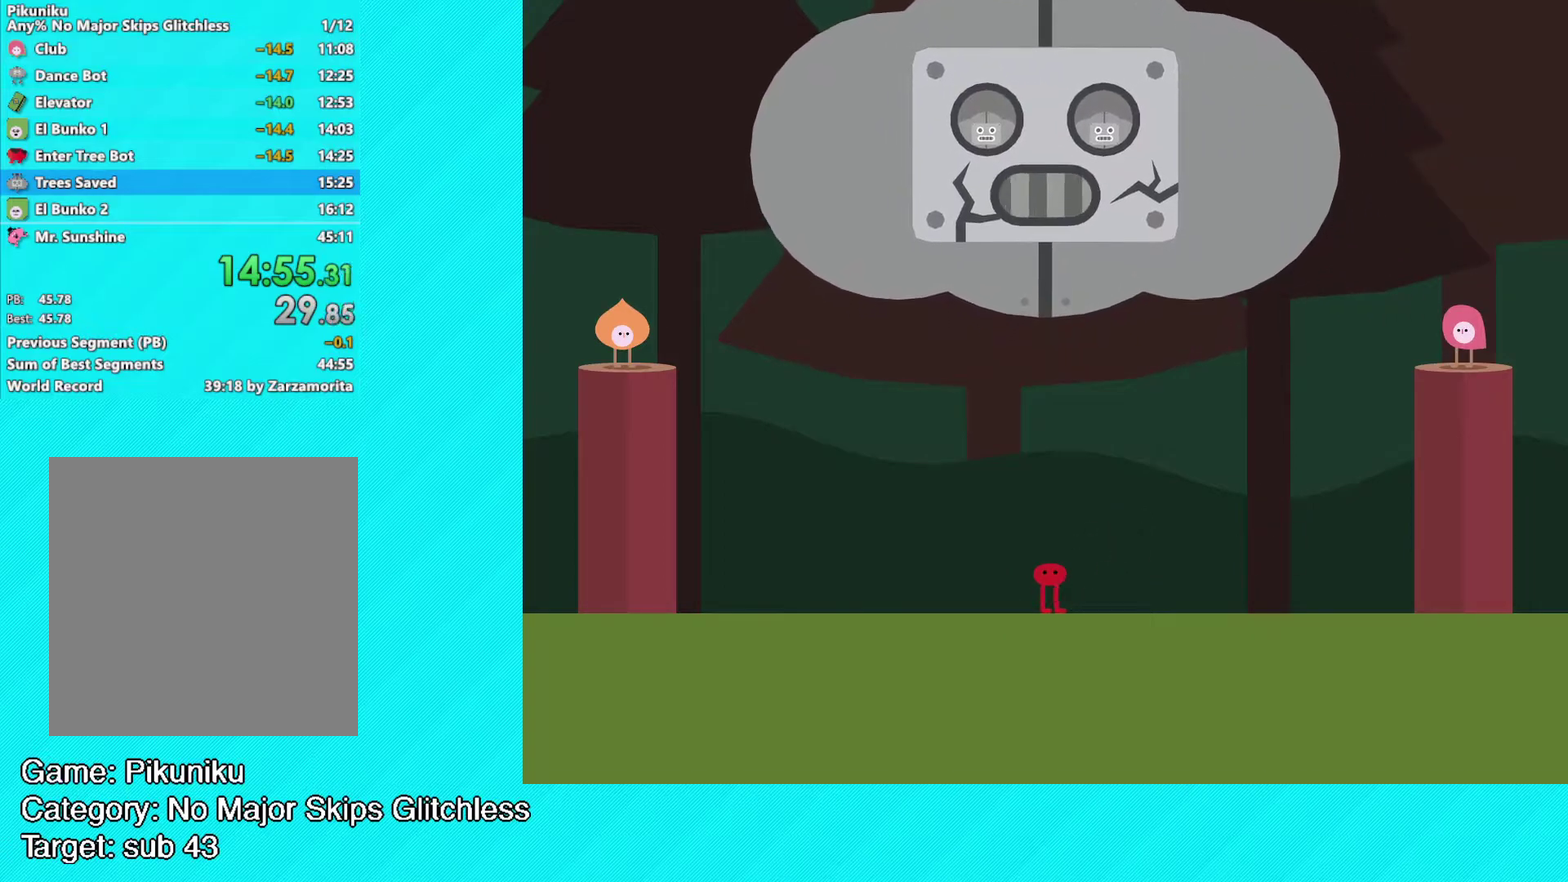
{"buttons": [], "left_stick": "center", "events": []}
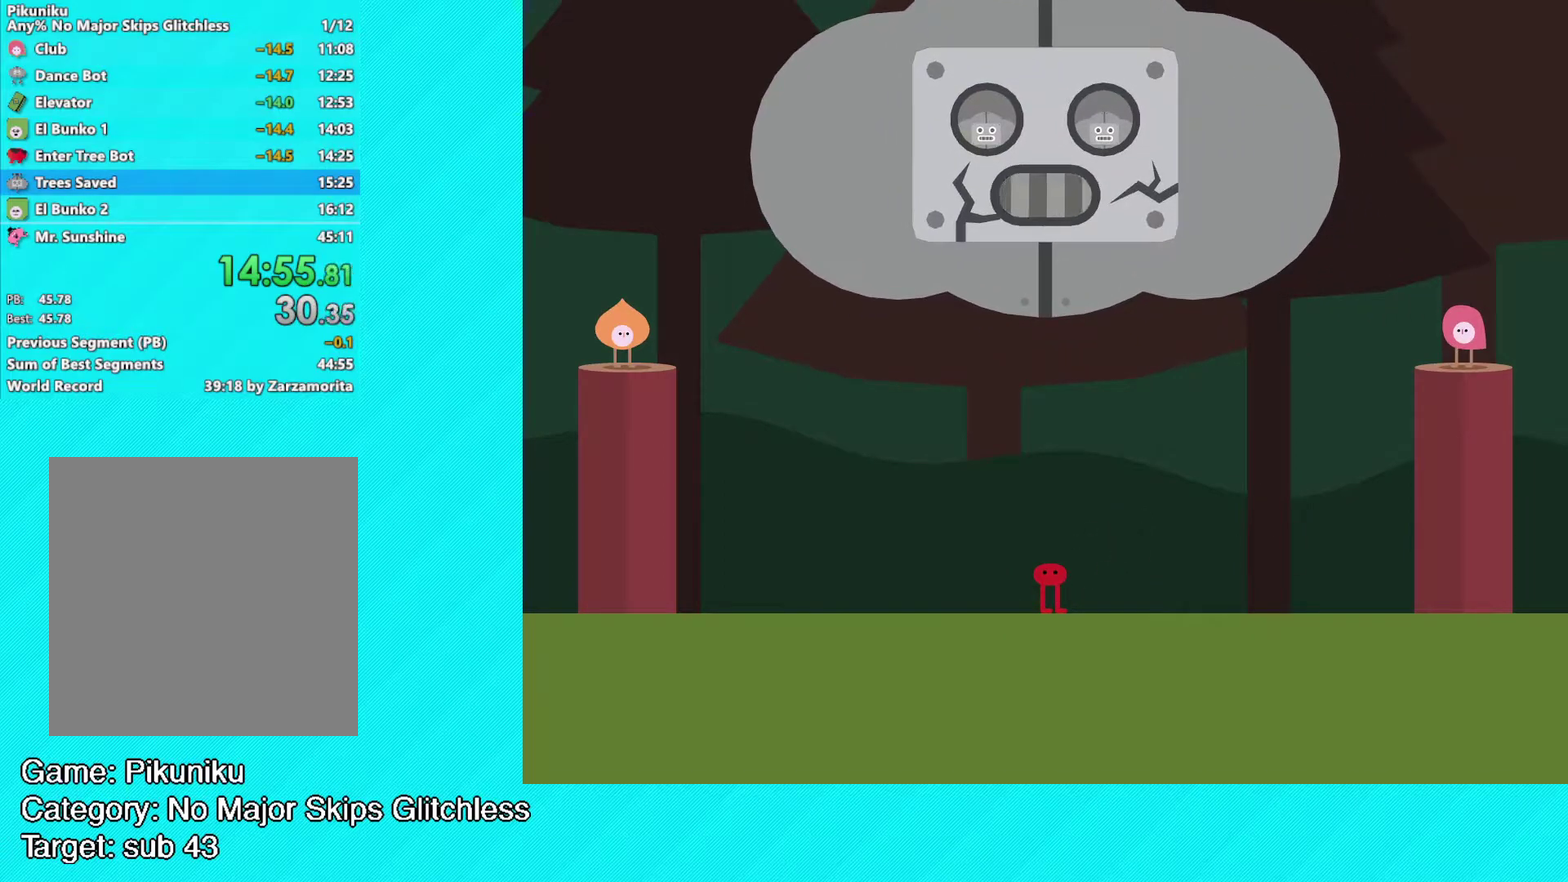
{"buttons": [], "left_stick": "center", "events": [[33, "left_stick", "right"], [450, "left_stick", "center"]]}
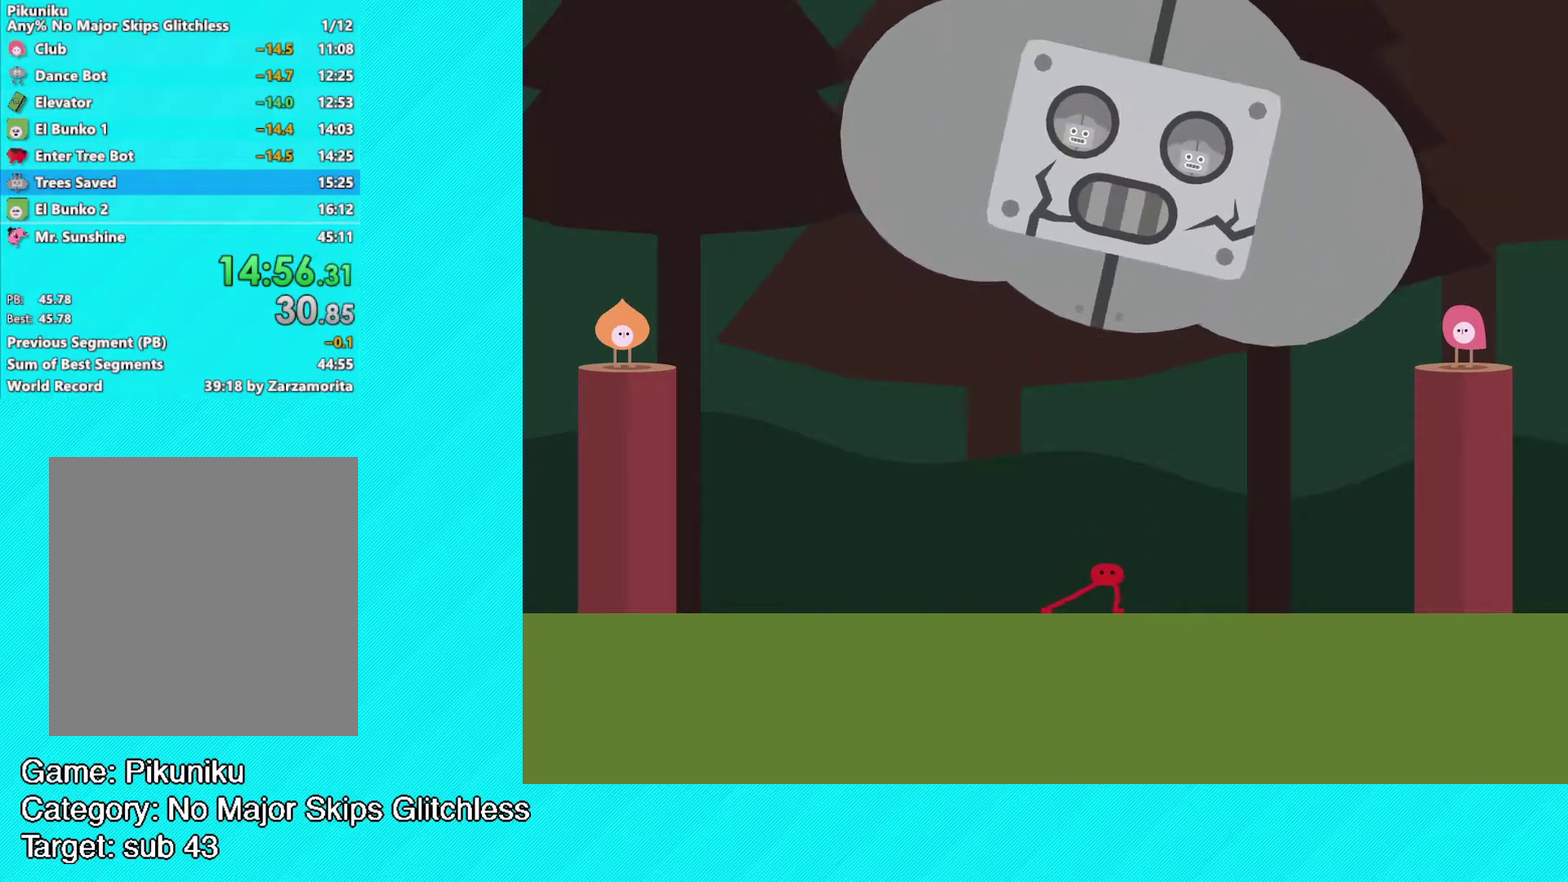
{"buttons": [], "left_stick": "right", "events": [[367, "left_stick", "right"]]}
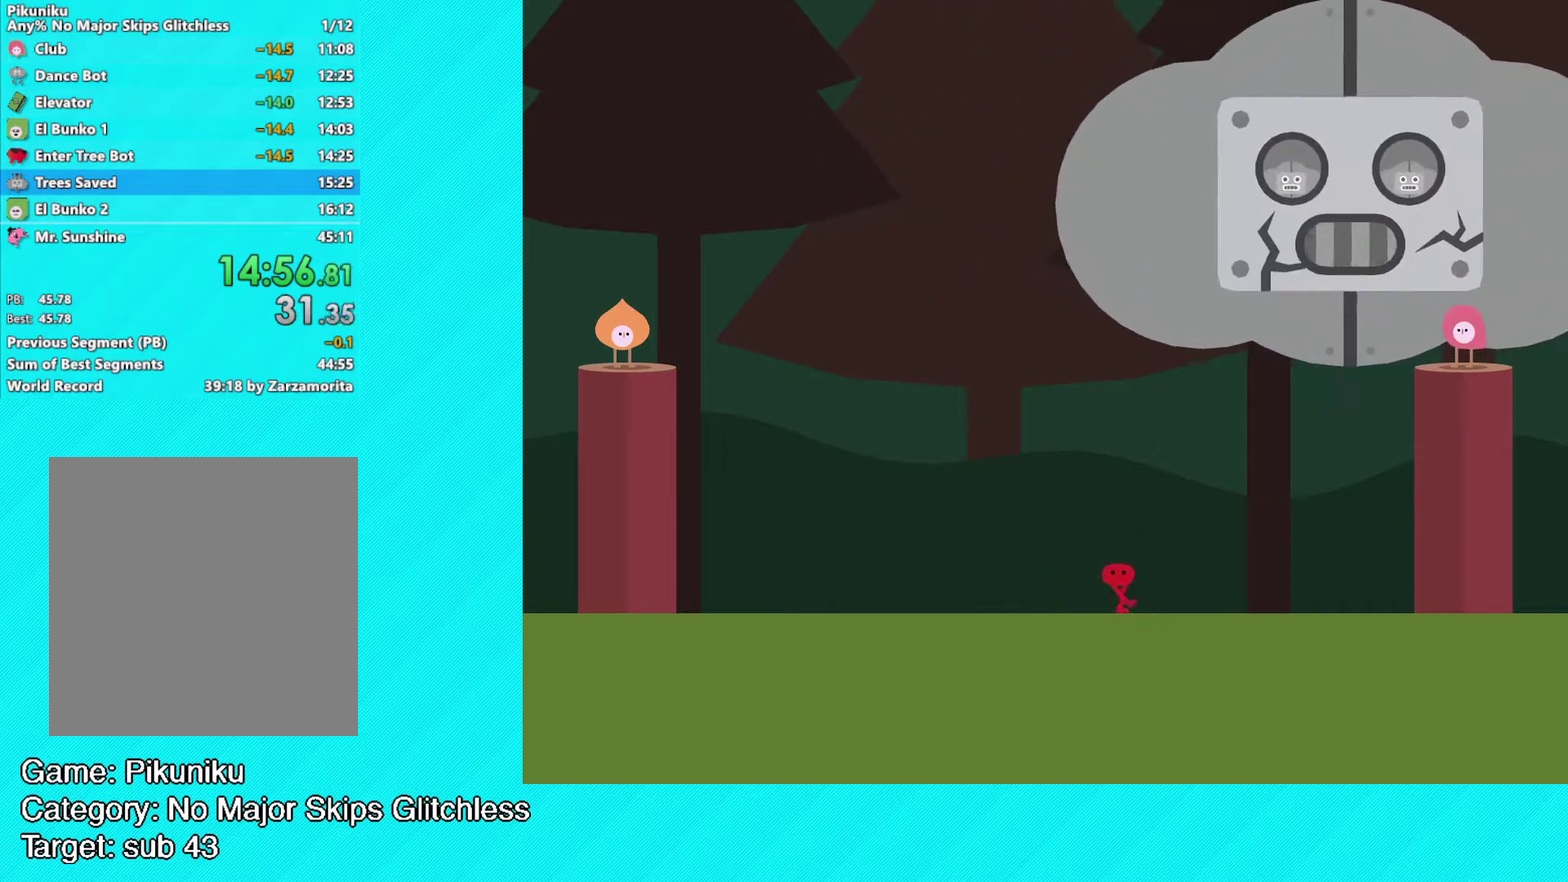
{"buttons": [], "left_stick": "right", "events": [[400, "A", "down"], [500, "A", "up"]]}
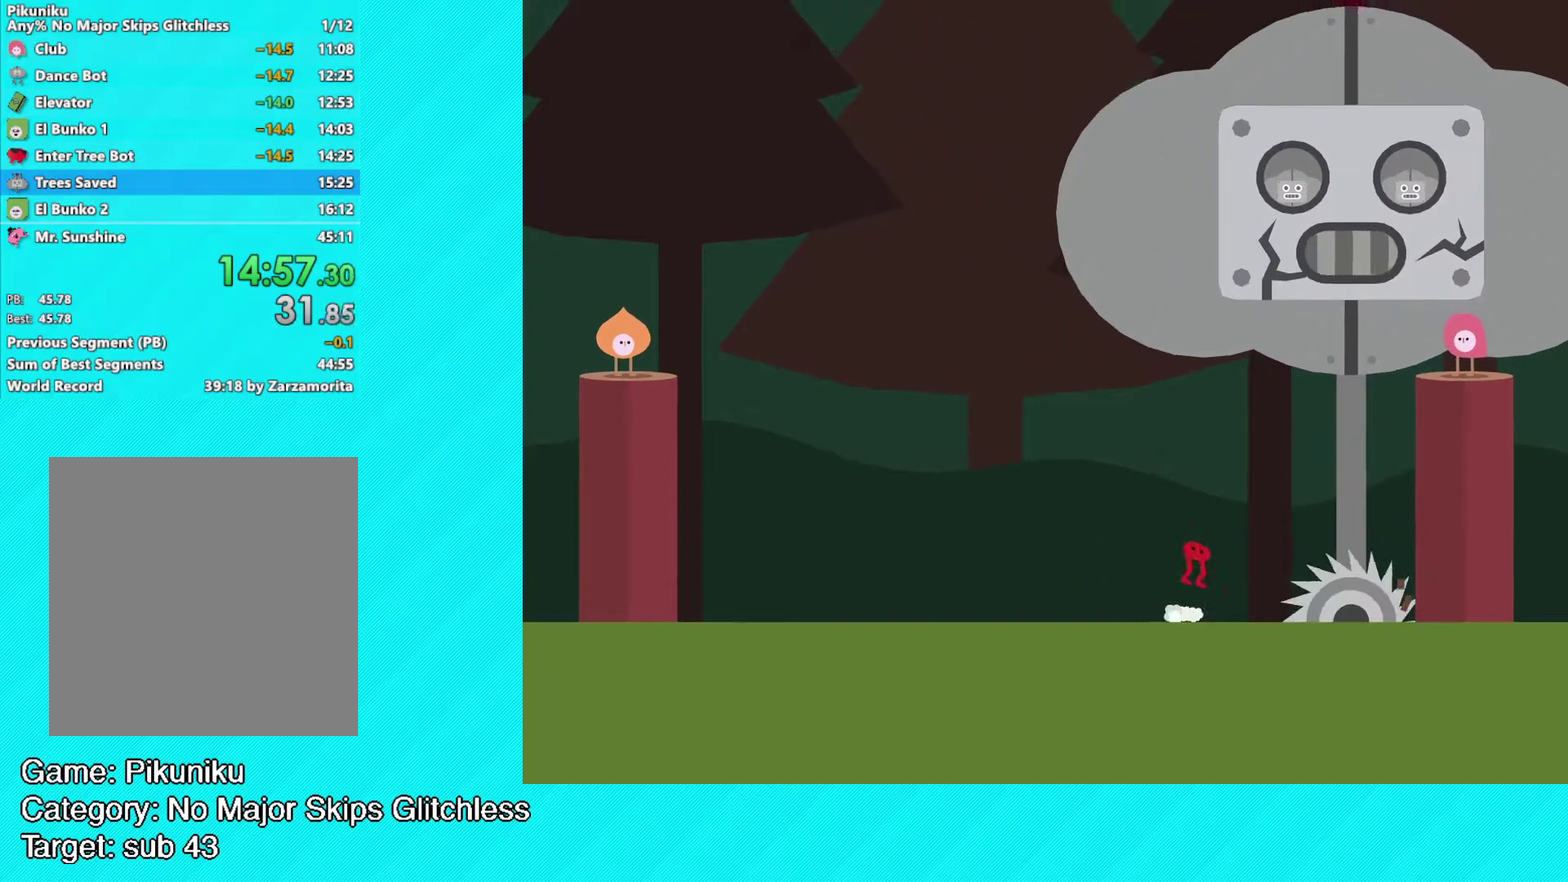
{"buttons": [], "left_stick": "right", "events": []}
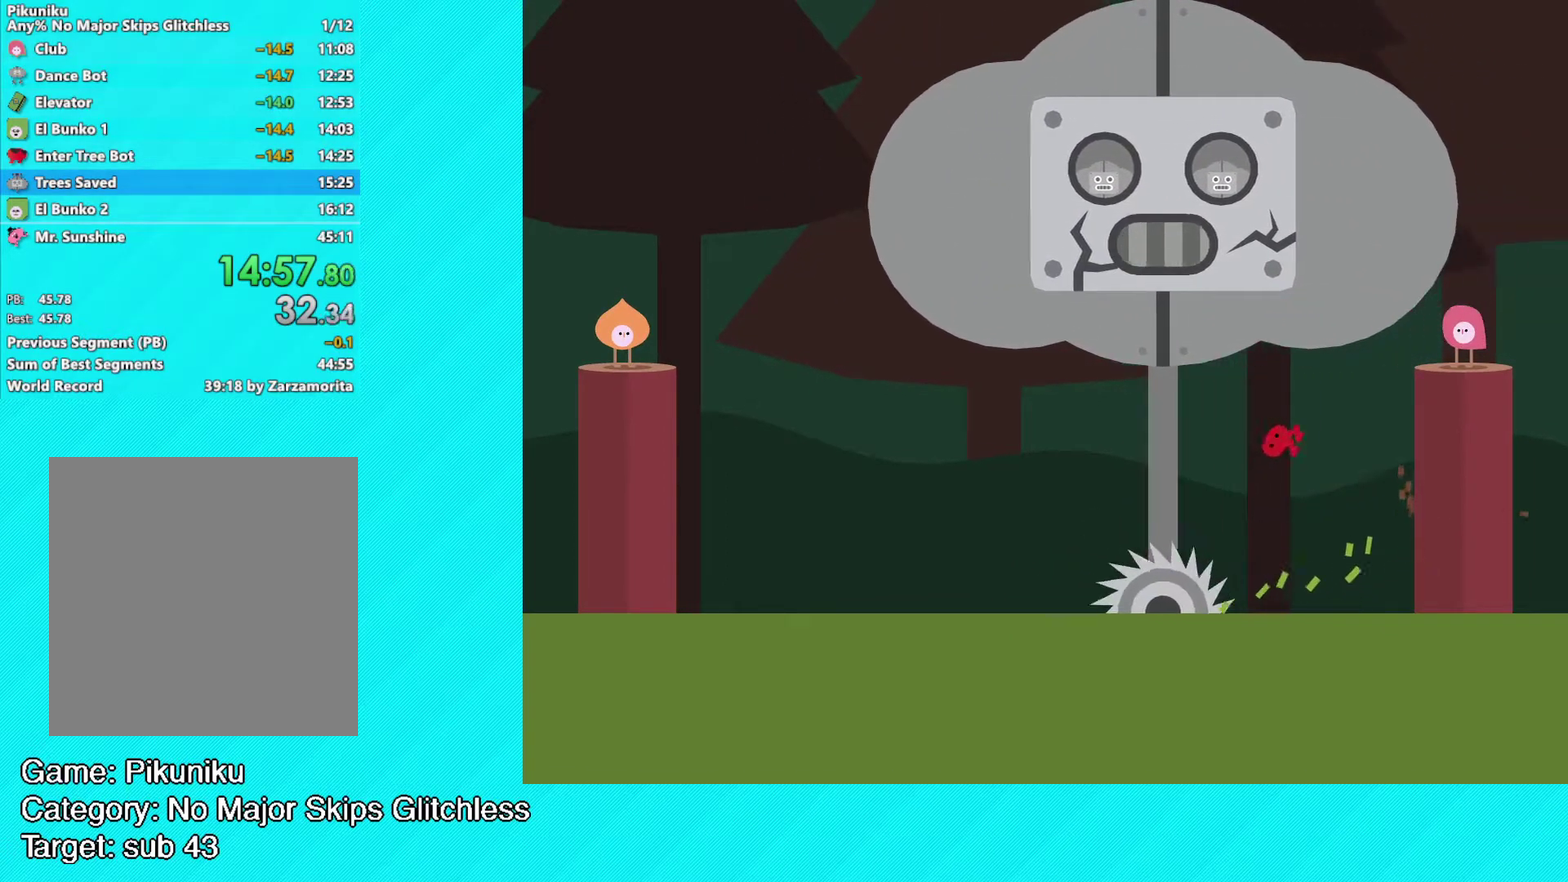
{"buttons": [], "left_stick": "up-right", "events": [[33, "left_stick", "up-left"], [333, "left_stick", "up-right"]]}
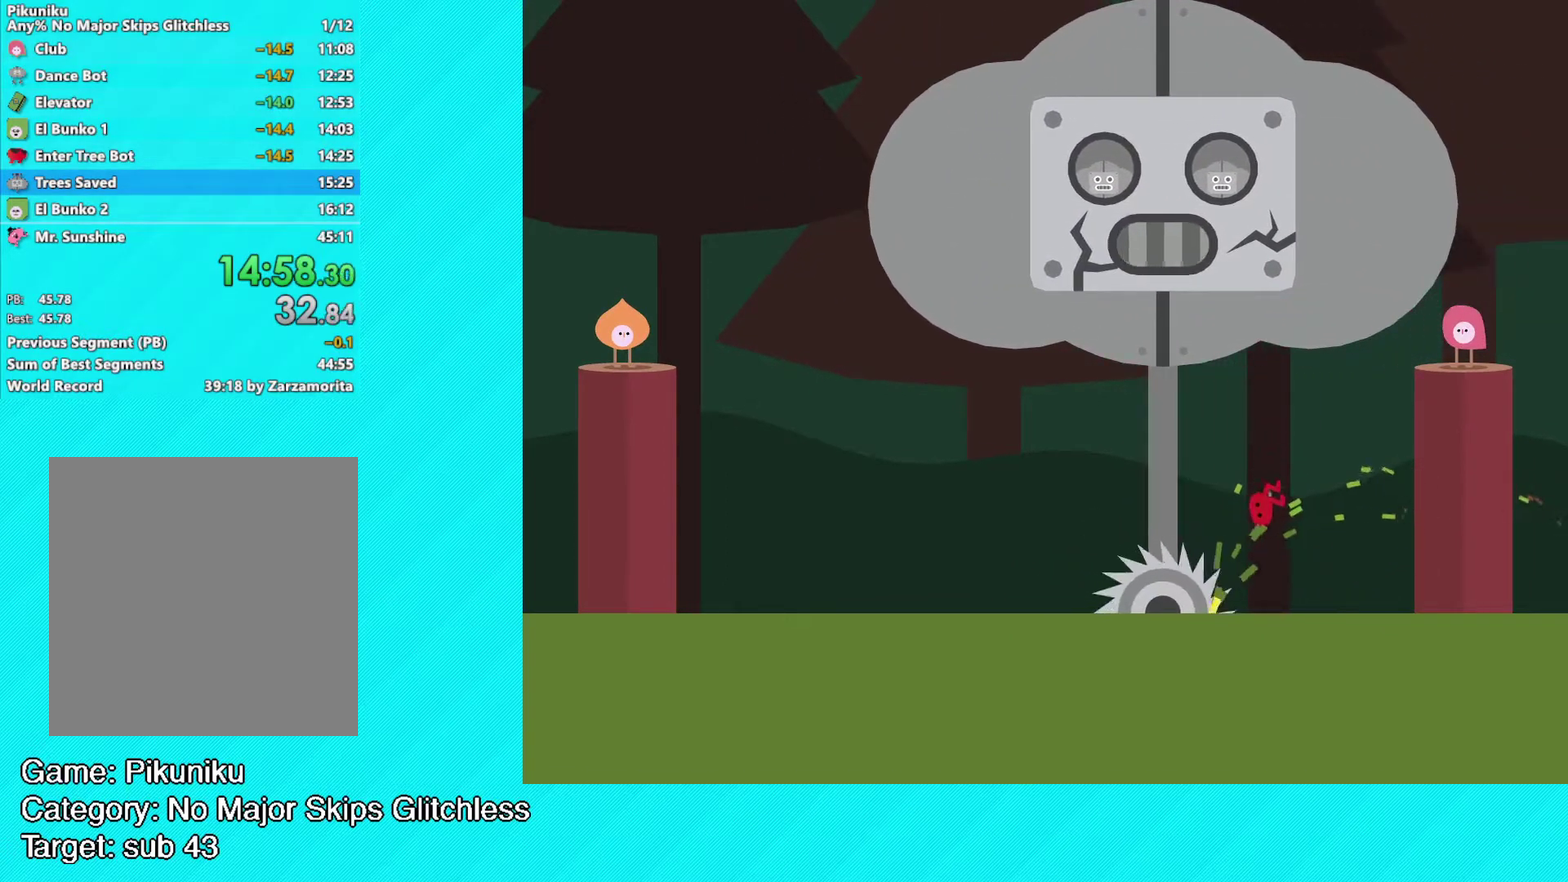
{"buttons": [], "left_stick": "center", "events": [[217, "left_stick", "up-left"], [350, "left_stick", "right"], [433, "left_stick", "center"]]}
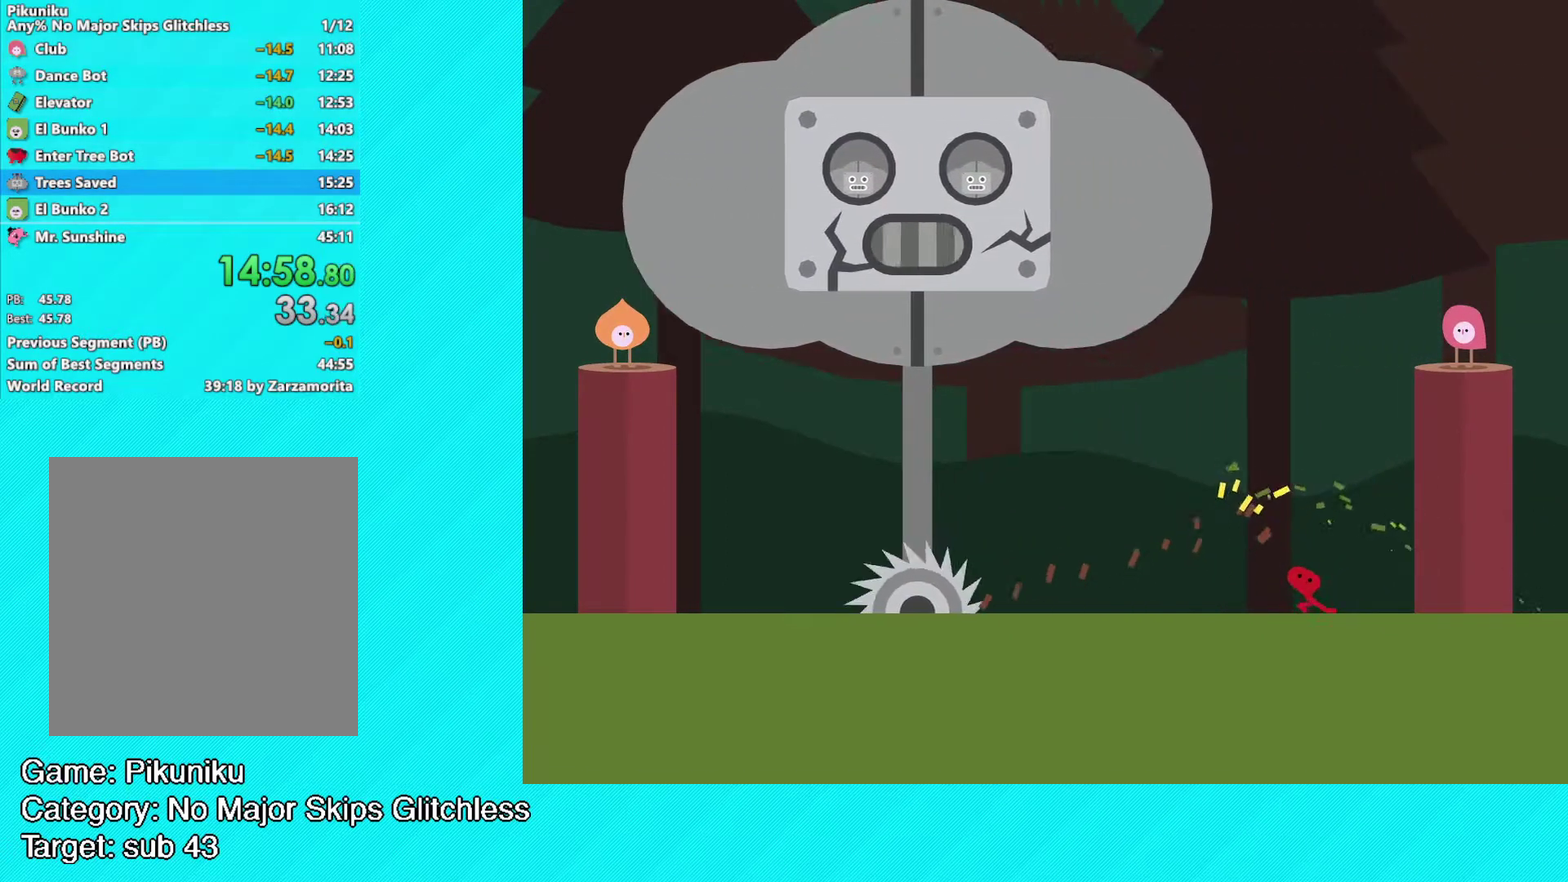
{"buttons": [], "left_stick": "left", "events": [[17, "left_stick", "left"]]}
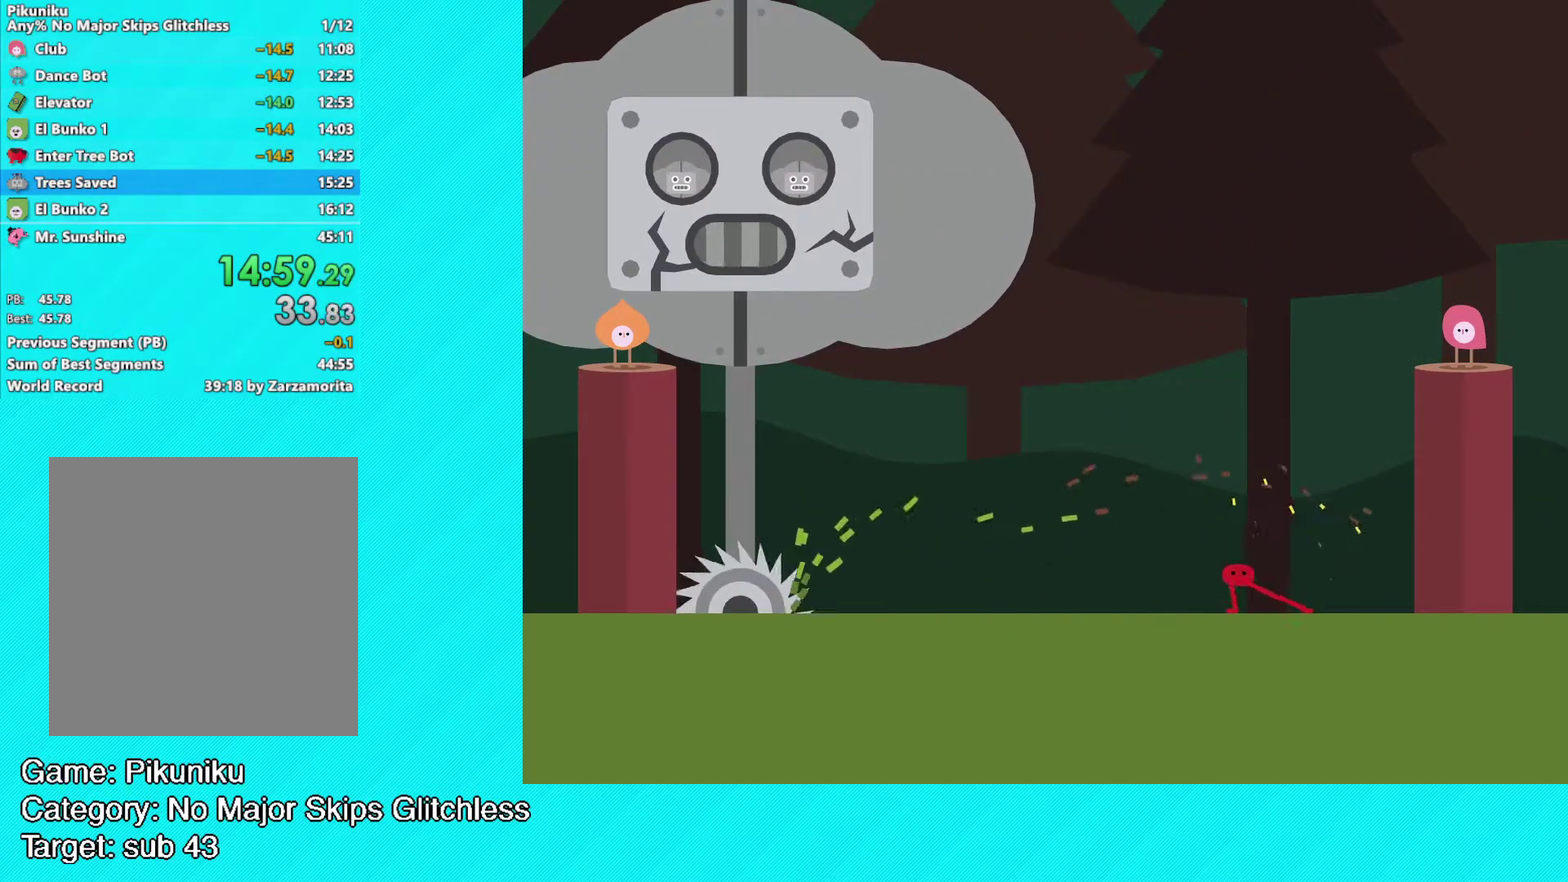
{"buttons": [], "left_stick": "left", "events": []}
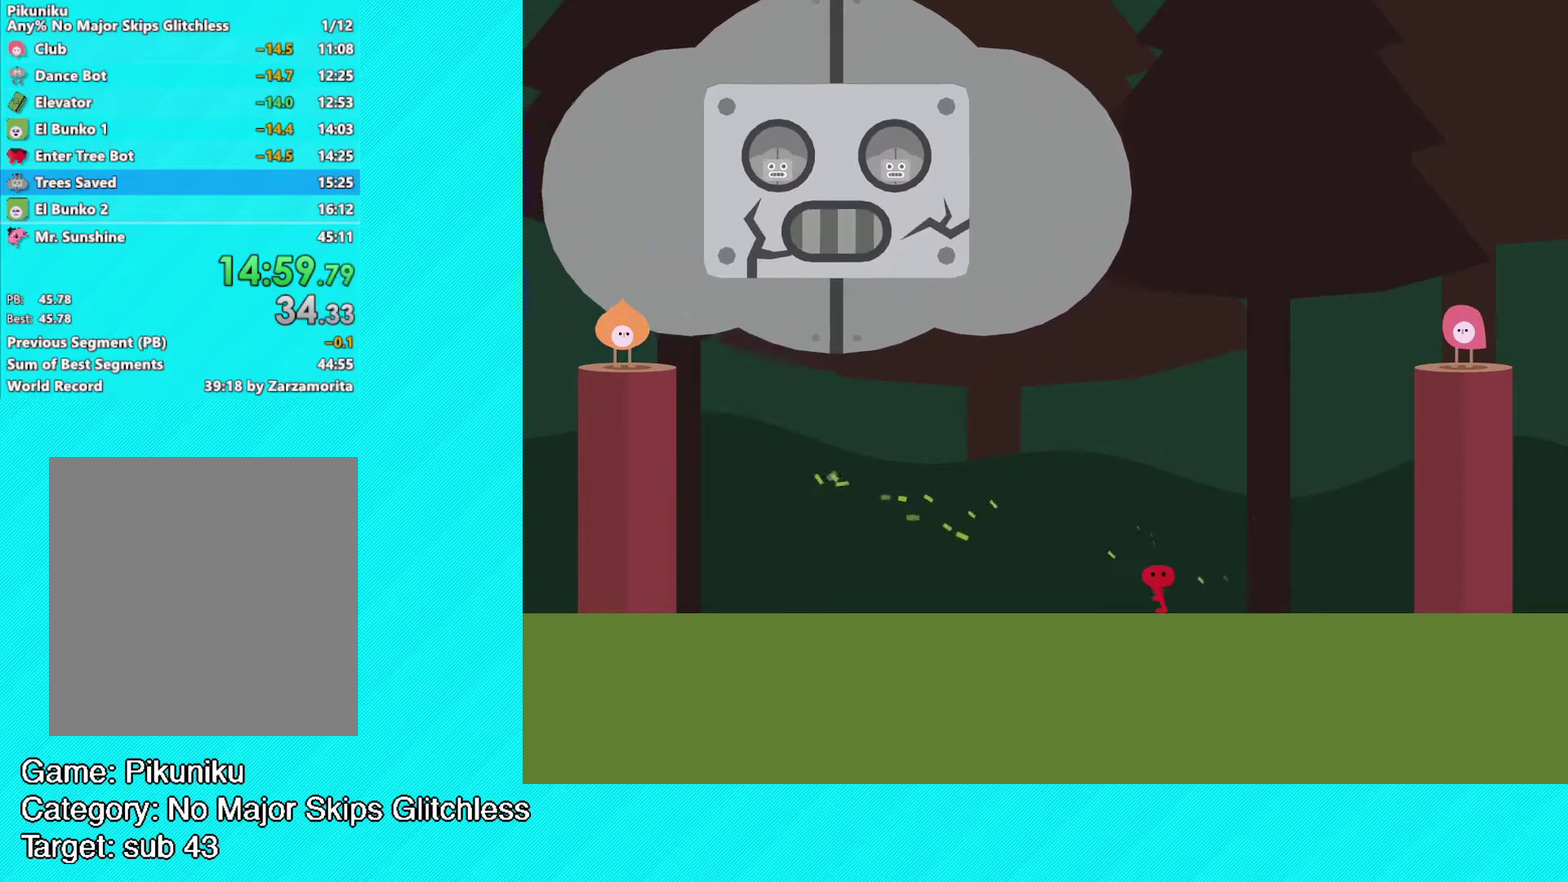
{"buttons": [], "left_stick": "center", "events": [[483, "left_stick", "center"]]}